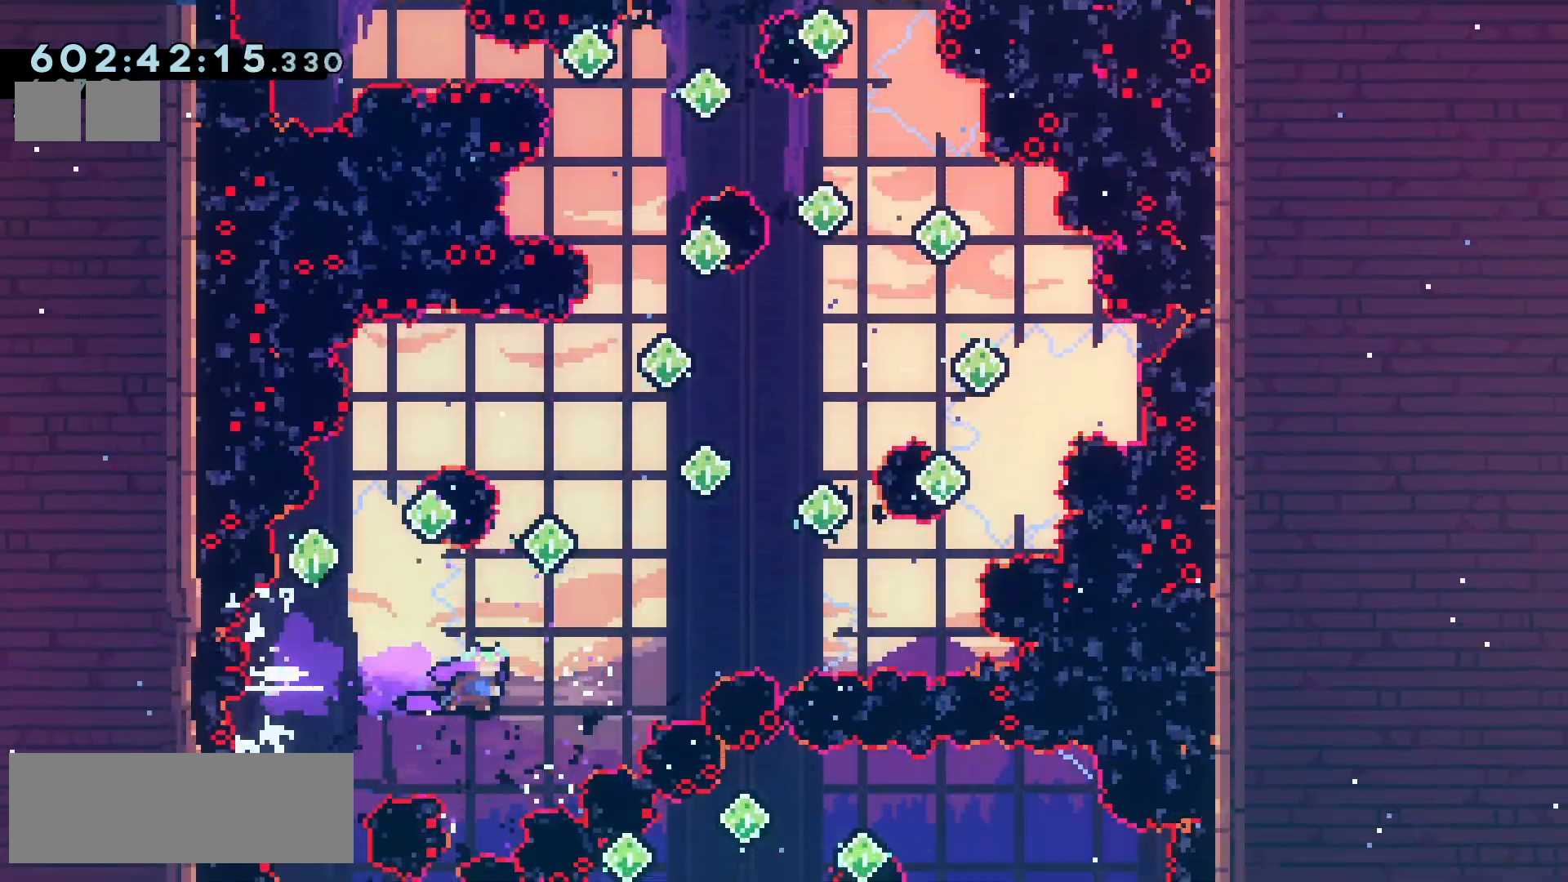
Gameplay with keyboard; each line is a JSON object with the keys held at the frame after it. "events" lists presses ("down") and releases ("up") of "climb", "climb2", "dash", "demo", "down", "grab", "jump", "jump2", "left", "pause", "right" and "up" between this image and that frame as [ms after this image, input, new state], when the widget could be followed in between. No other keys are recorded. Mouse input is not recorded. Key names are as the overlay labels them; some are game actions (e.g. jump) rather than physical keys.
{"keys": ["dash", "jump2", "right"], "events": [[17, "dash", "down"], [150, "dash", "up"], [367, "up", "up"], [483, "dash", "down"]]}
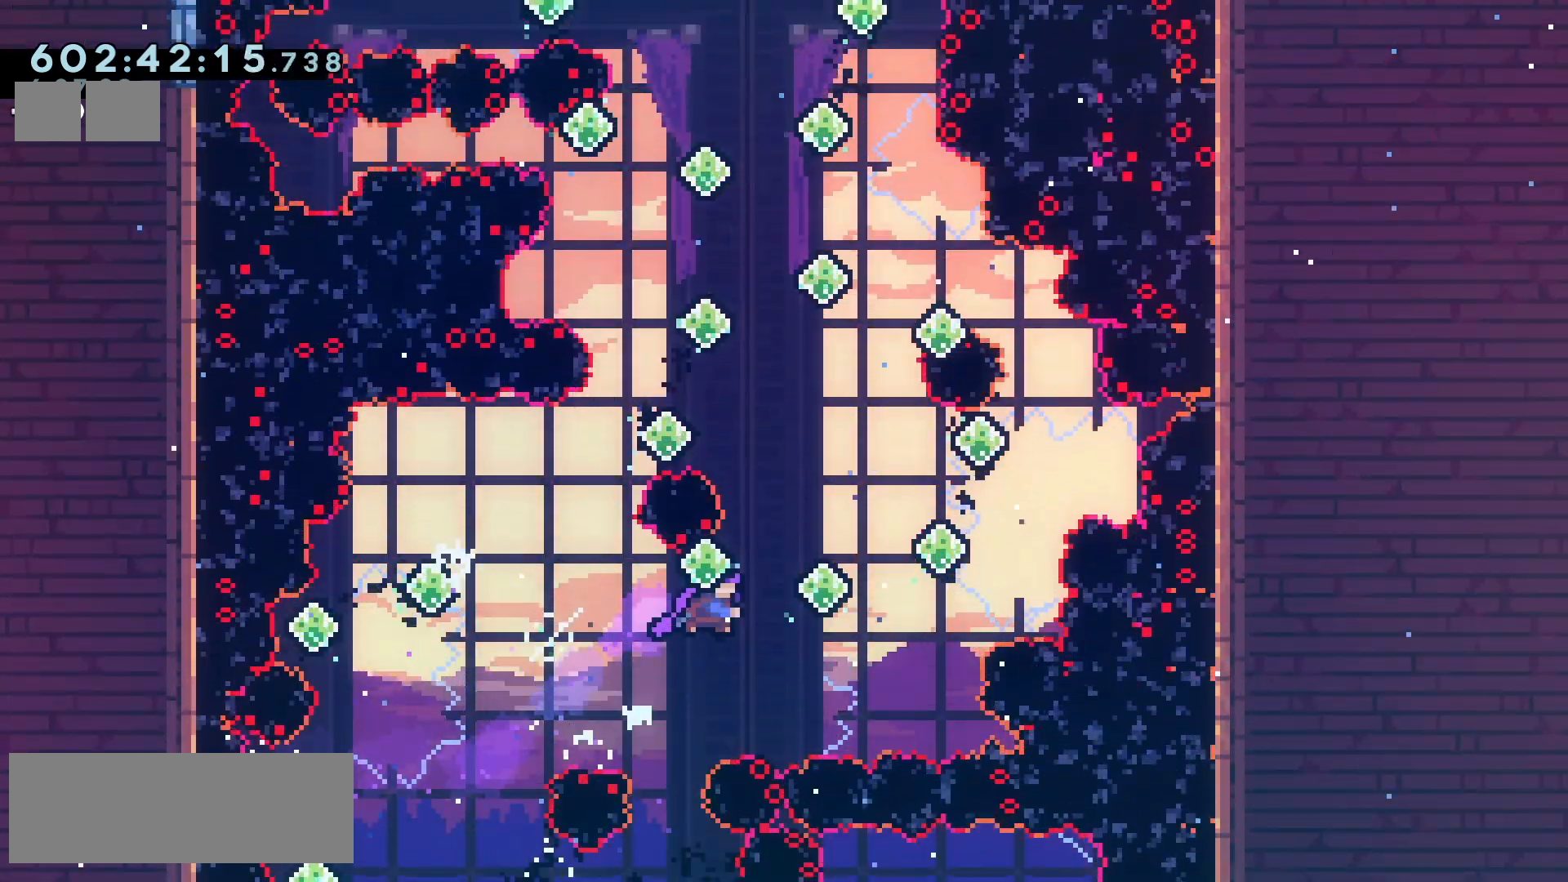
{"keys": ["dash", "jump2", "left", "up"], "events": [[83, "dash", "up"], [183, "up", "down"], [217, "dash", "down"], [333, "dash", "up"], [333, "right", "up"], [417, "left", "down"], [483, "dash", "down"]]}
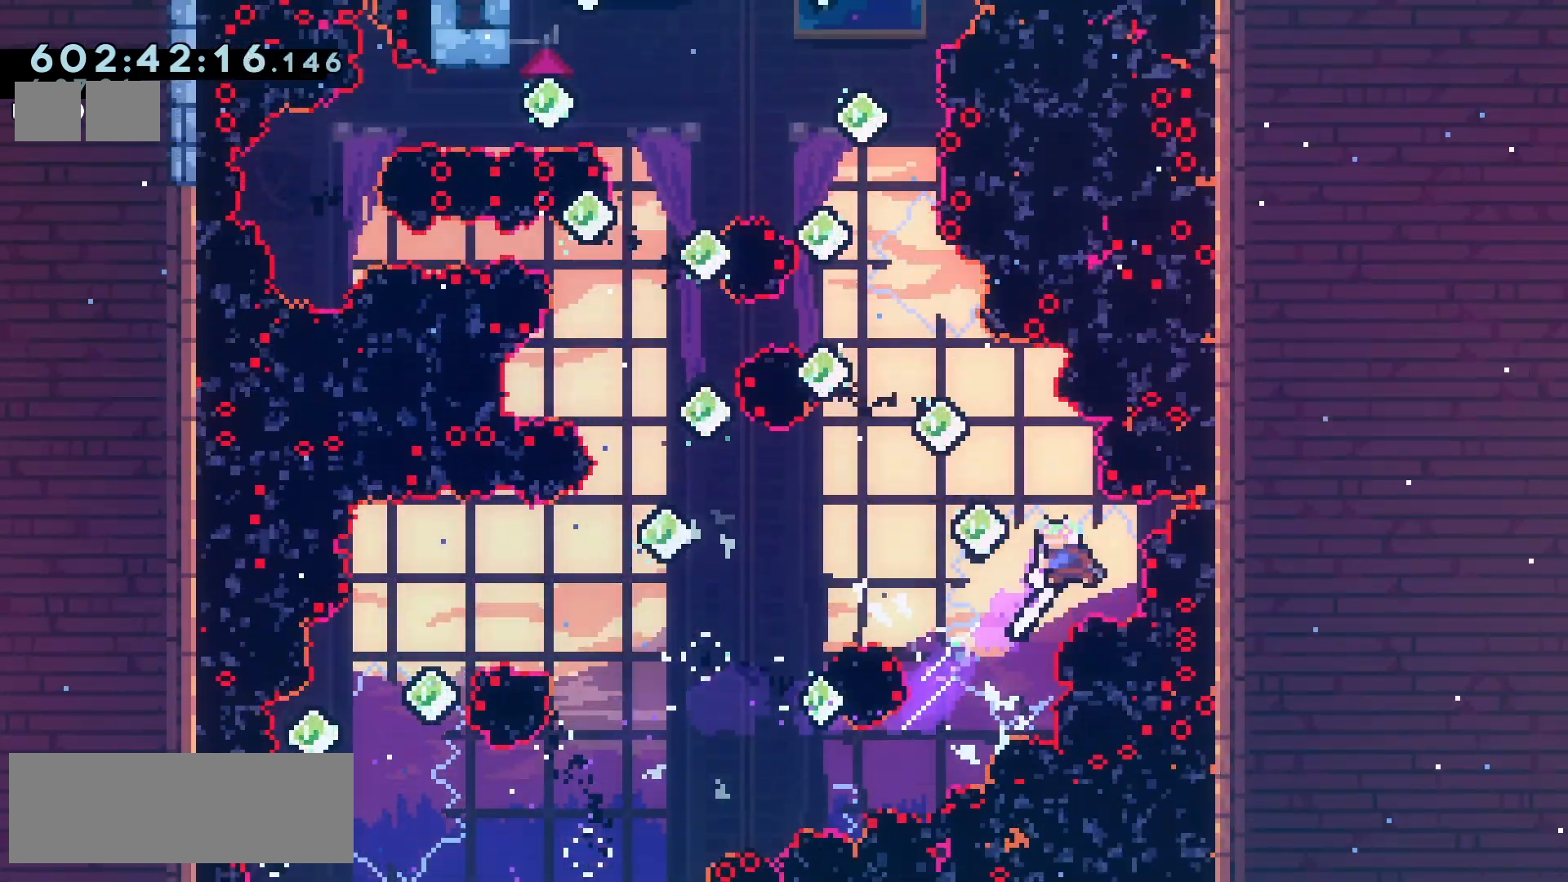
{"keys": ["jump2", "left"], "events": [[233, "dash", "up"], [317, "up", "up"]]}
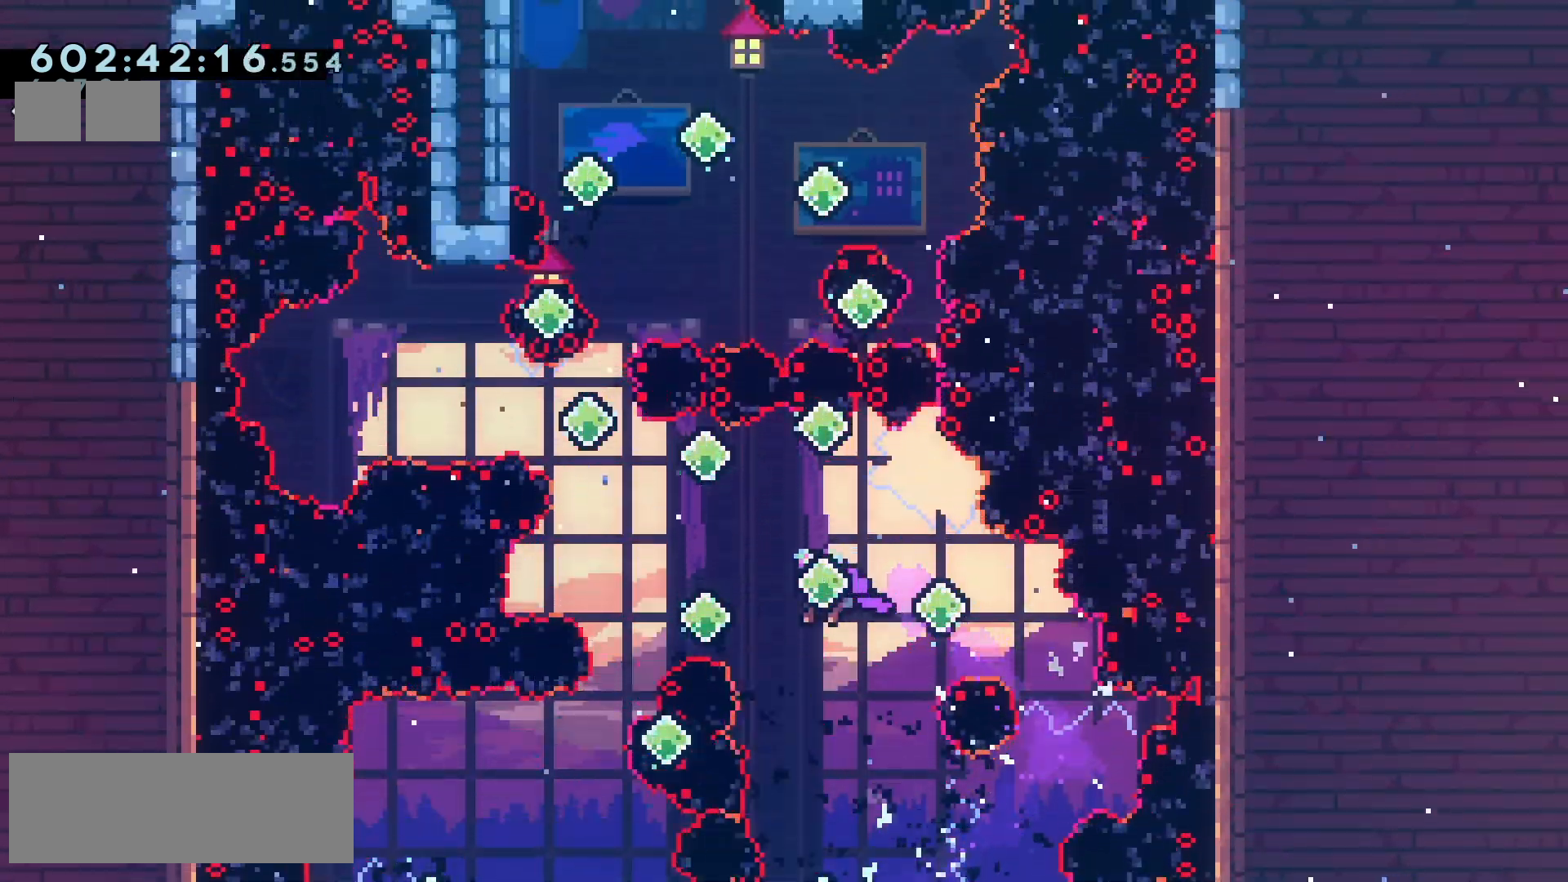
{"keys": ["jump2", "right", "up"], "events": [[250, "right", "down"], [267, "dash", "down"], [300, "left", "up"], [383, "dash", "up"], [500, "up", "down"]]}
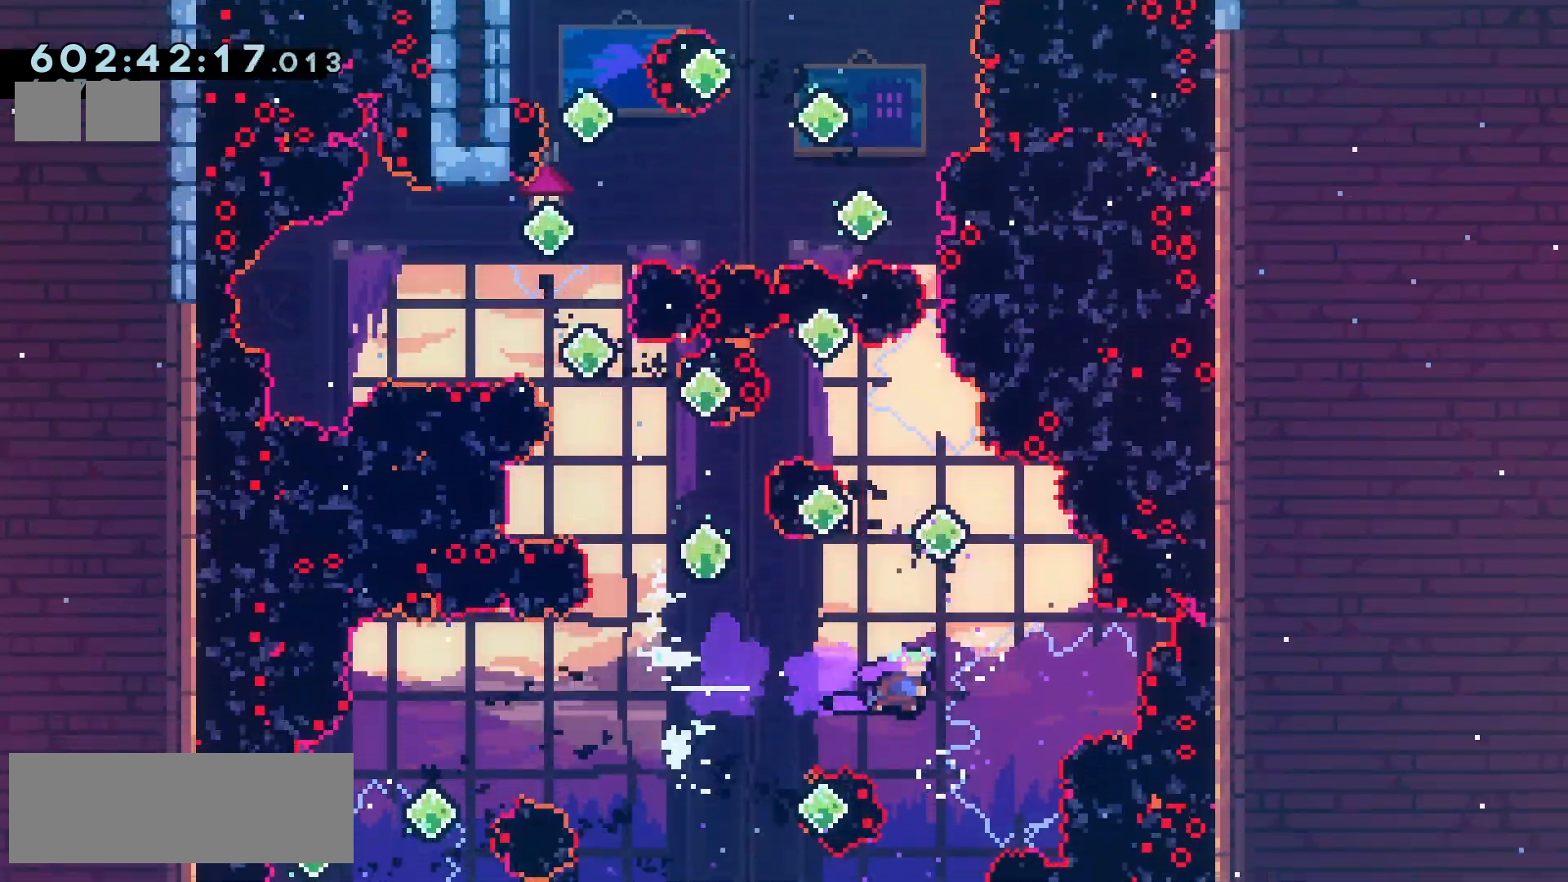
{"keys": ["jump2", "left"], "events": [[33, "right", "up"], [50, "dash", "down"], [167, "dash", "up"], [233, "up", "up"], [300, "left", "down"]]}
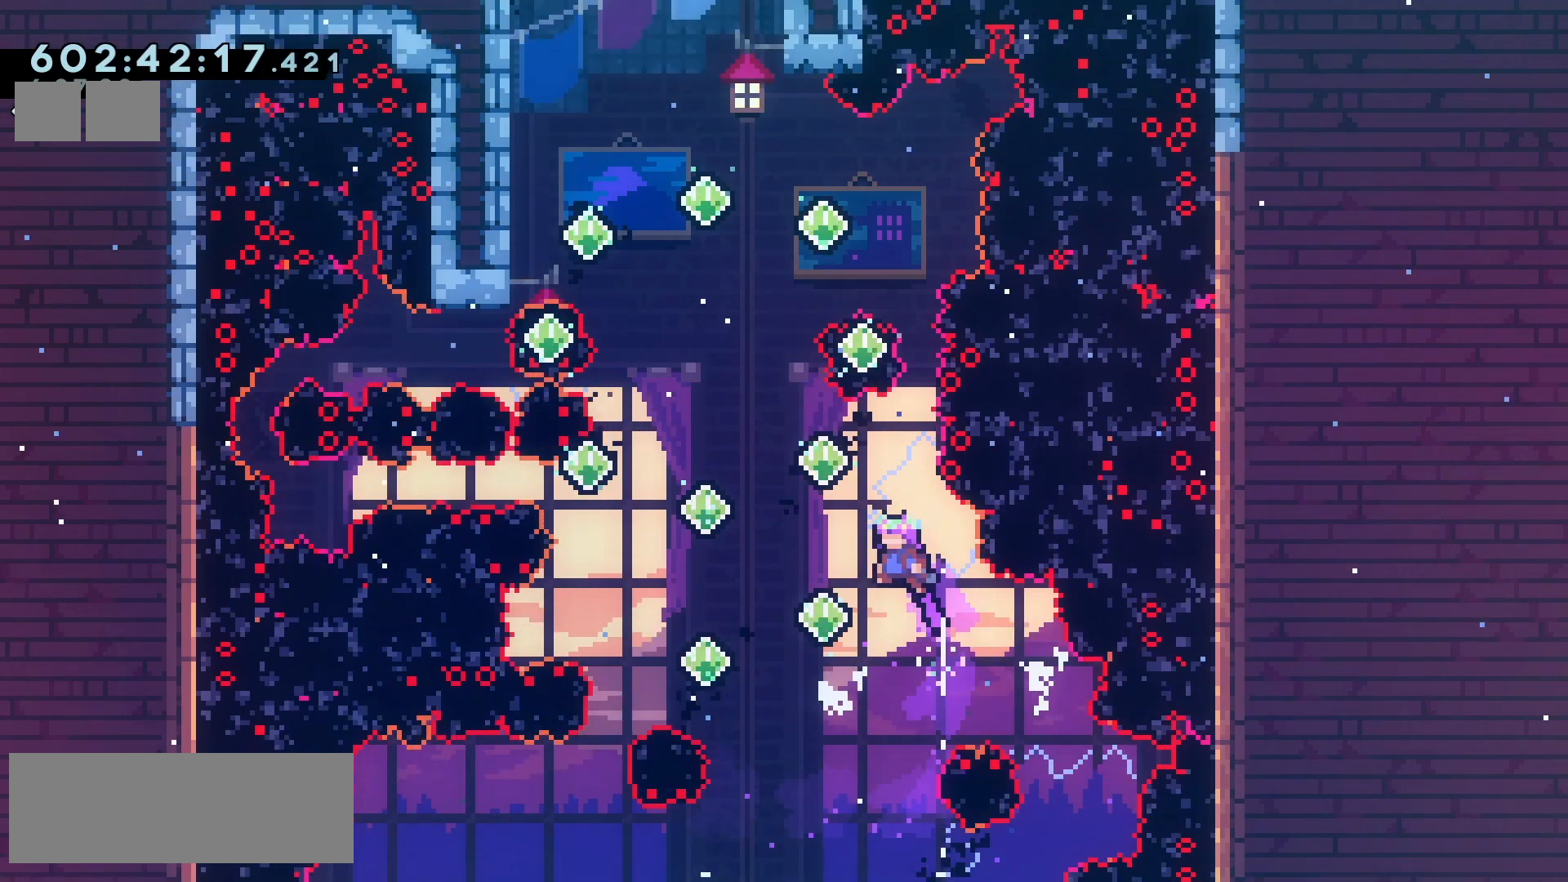
{"keys": ["jump2"], "events": [[117, "left", "up"], [117, "up", "down"], [167, "dash", "down"], [300, "dash", "up"], [433, "up", "up"]]}
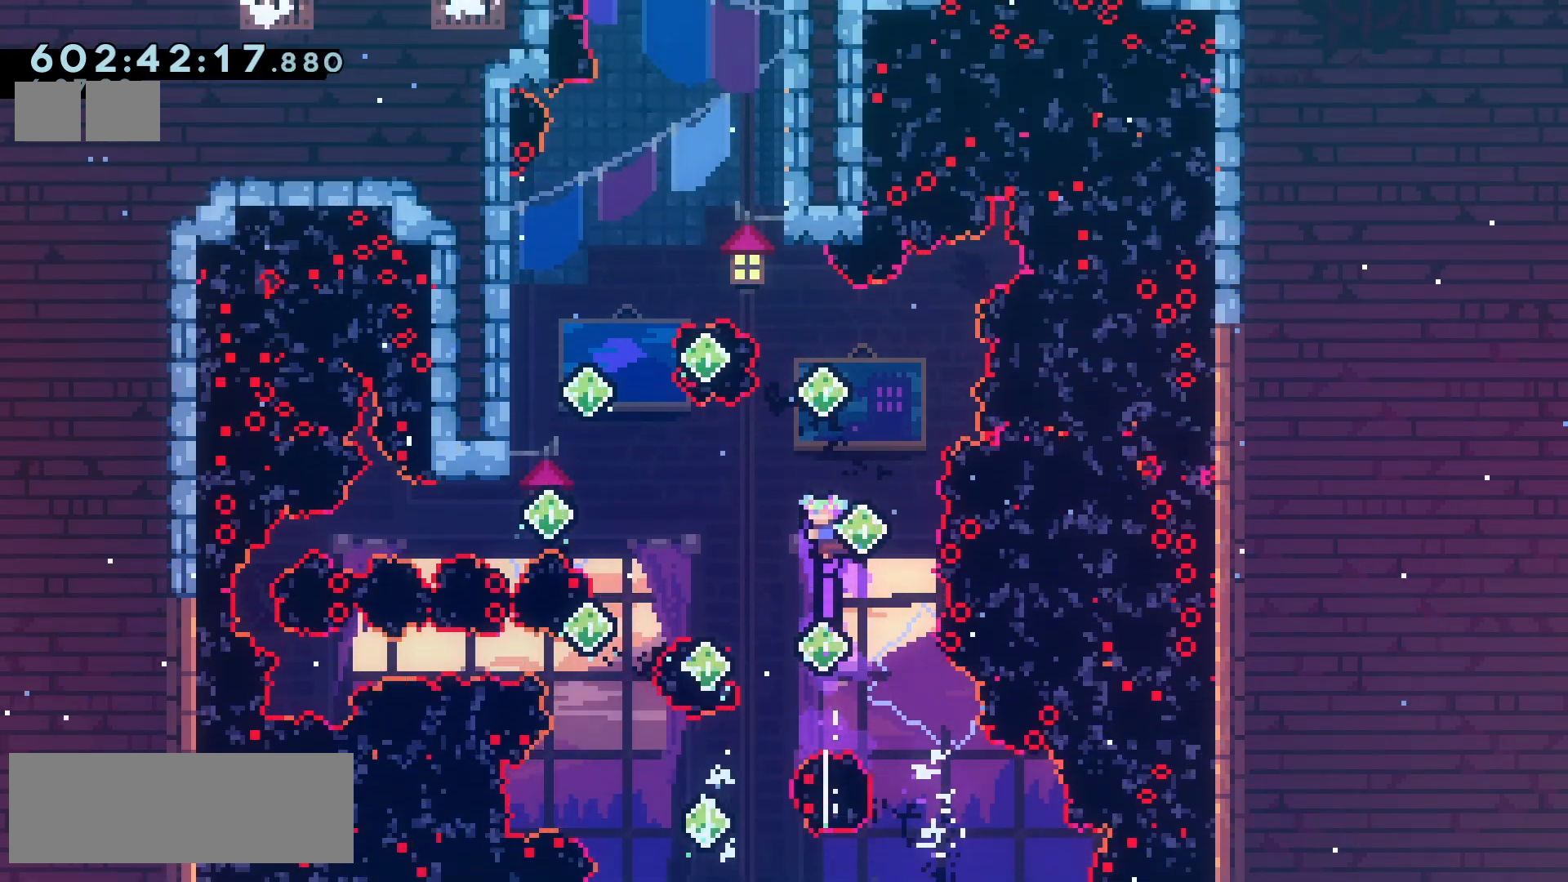
{"keys": ["dash", "jump2", "up"], "events": [[150, "dash", "down"], [150, "left", "down"], [150, "up", "down"], [267, "dash", "up"], [300, "left", "up"], [433, "dash", "down"]]}
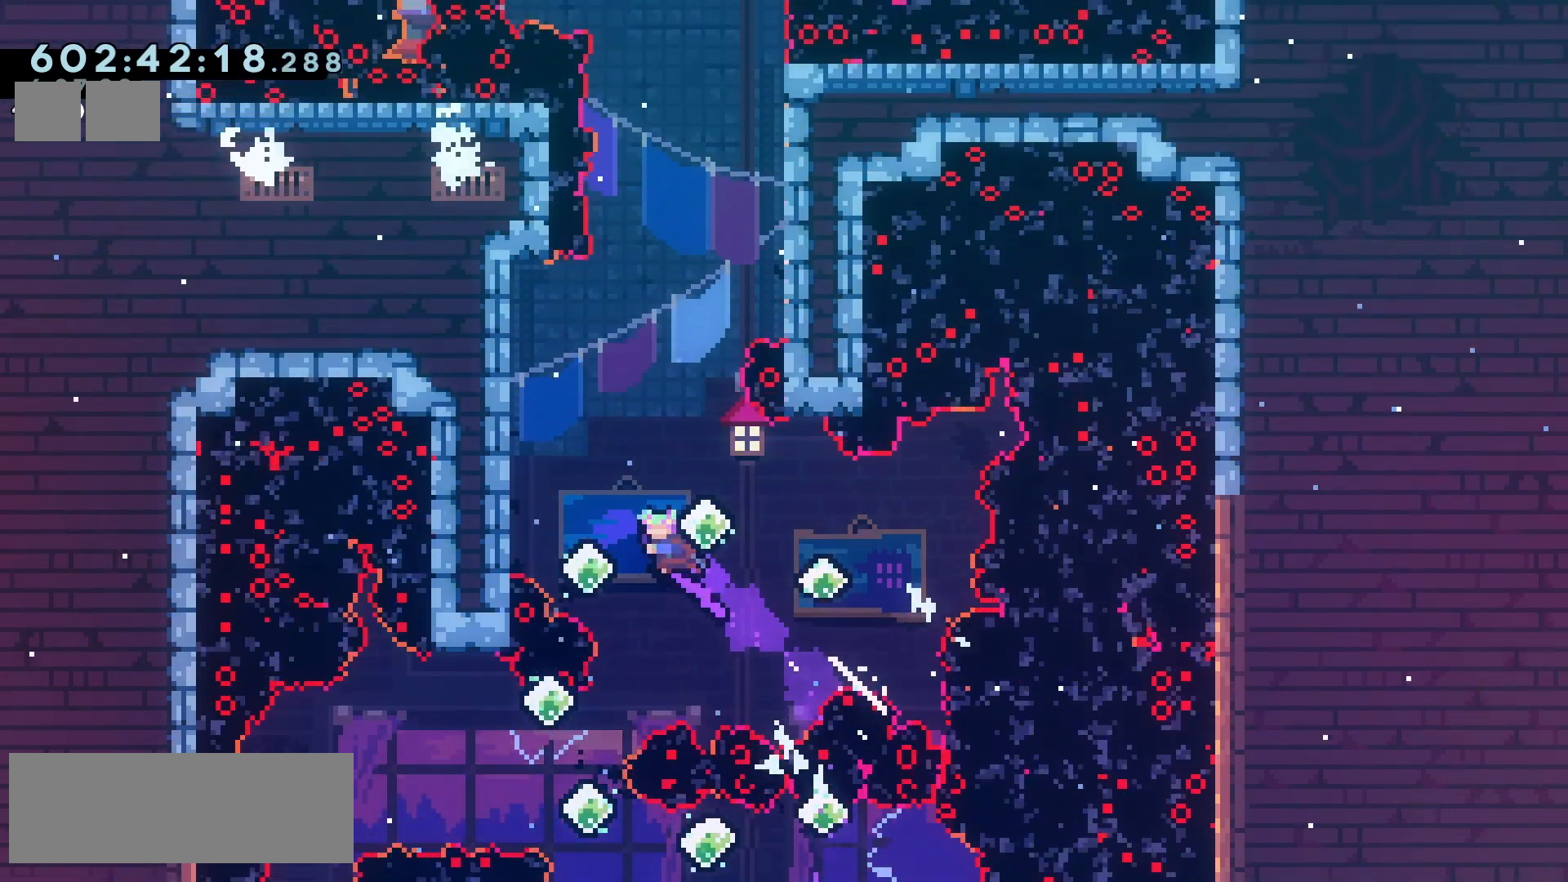
{"keys": ["jump2", "right"], "events": [[67, "dash", "up"], [133, "up", "up"], [433, "right", "down"]]}
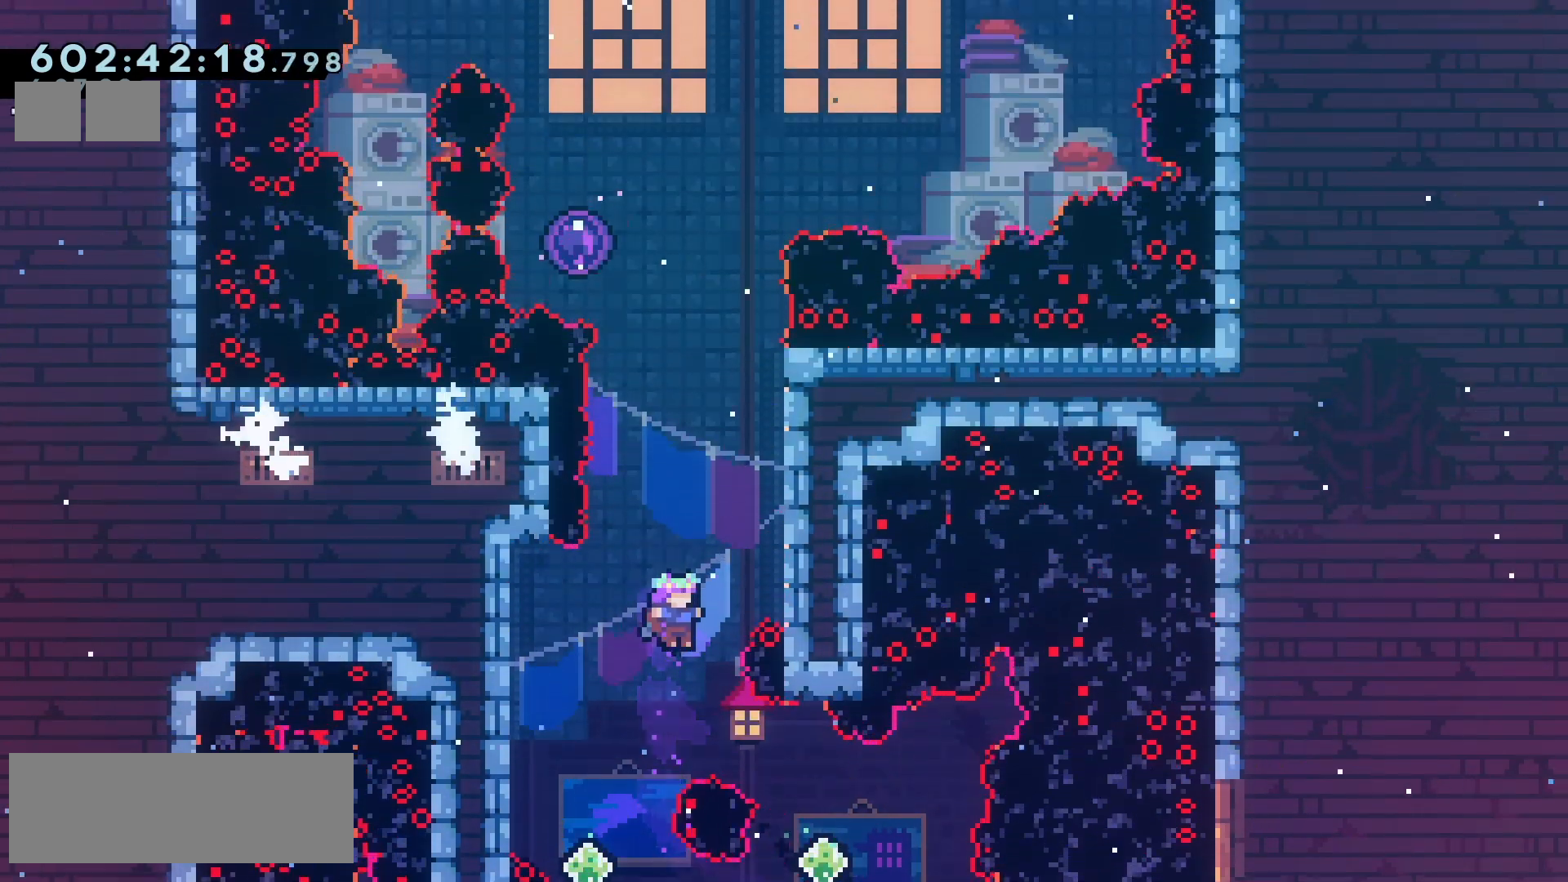
{"keys": ["right"], "events": [[17, "right", "up"], [150, "up", "down"], [183, "dash", "down"], [333, "jump2", "up"], [350, "dash", "up"], [367, "up", "up"], [400, "right", "down"]]}
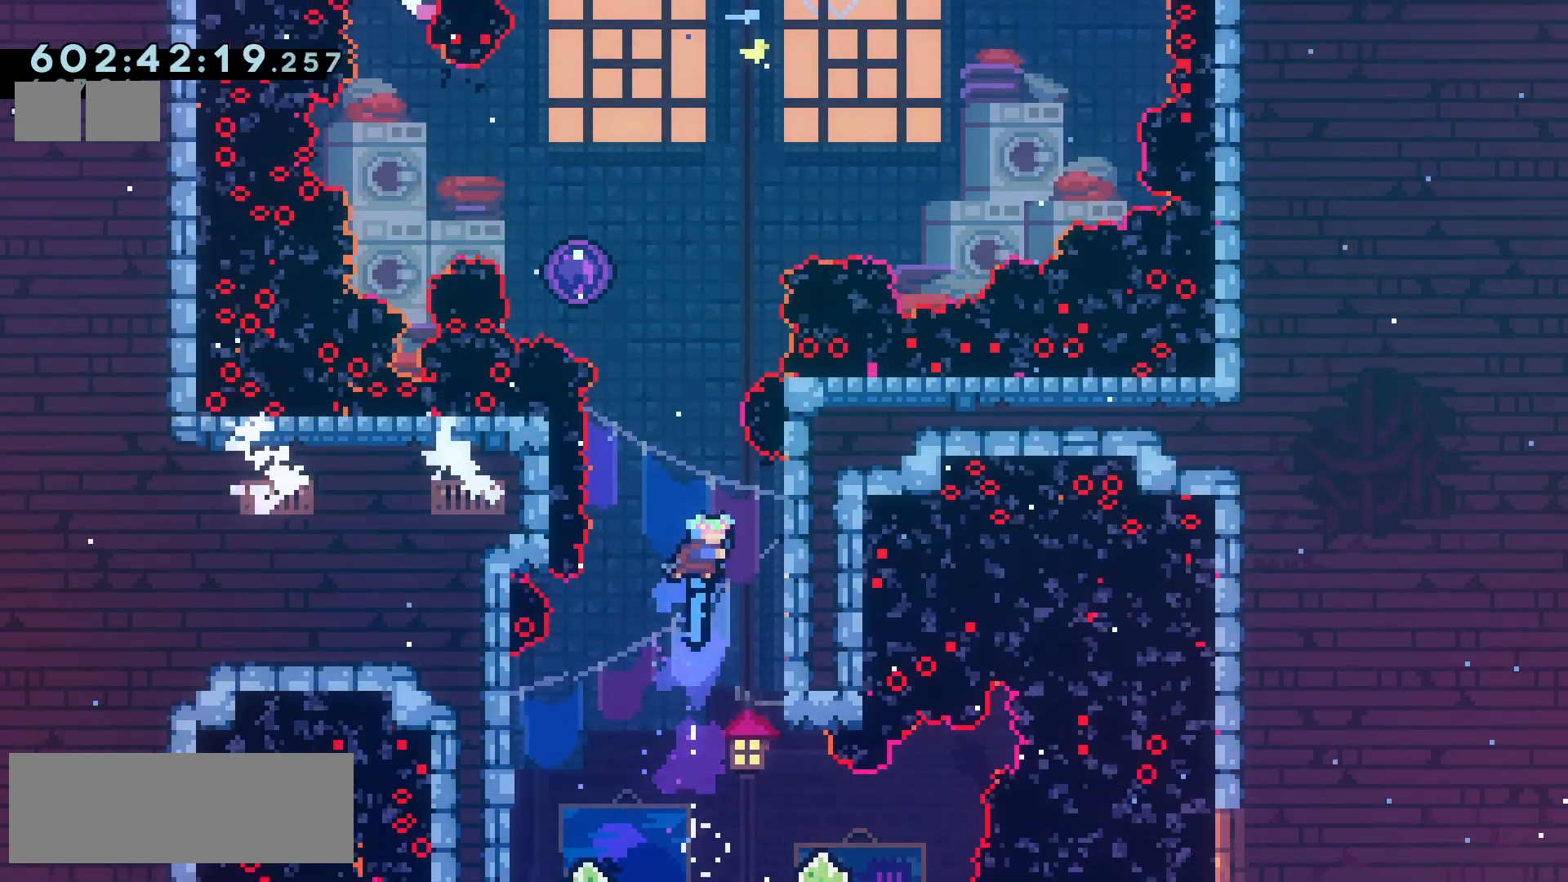
{"keys": ["jump2"], "events": [[150, "grab", "down"], [250, "right", "up"], [300, "grab", "up"], [417, "jump2", "down"]]}
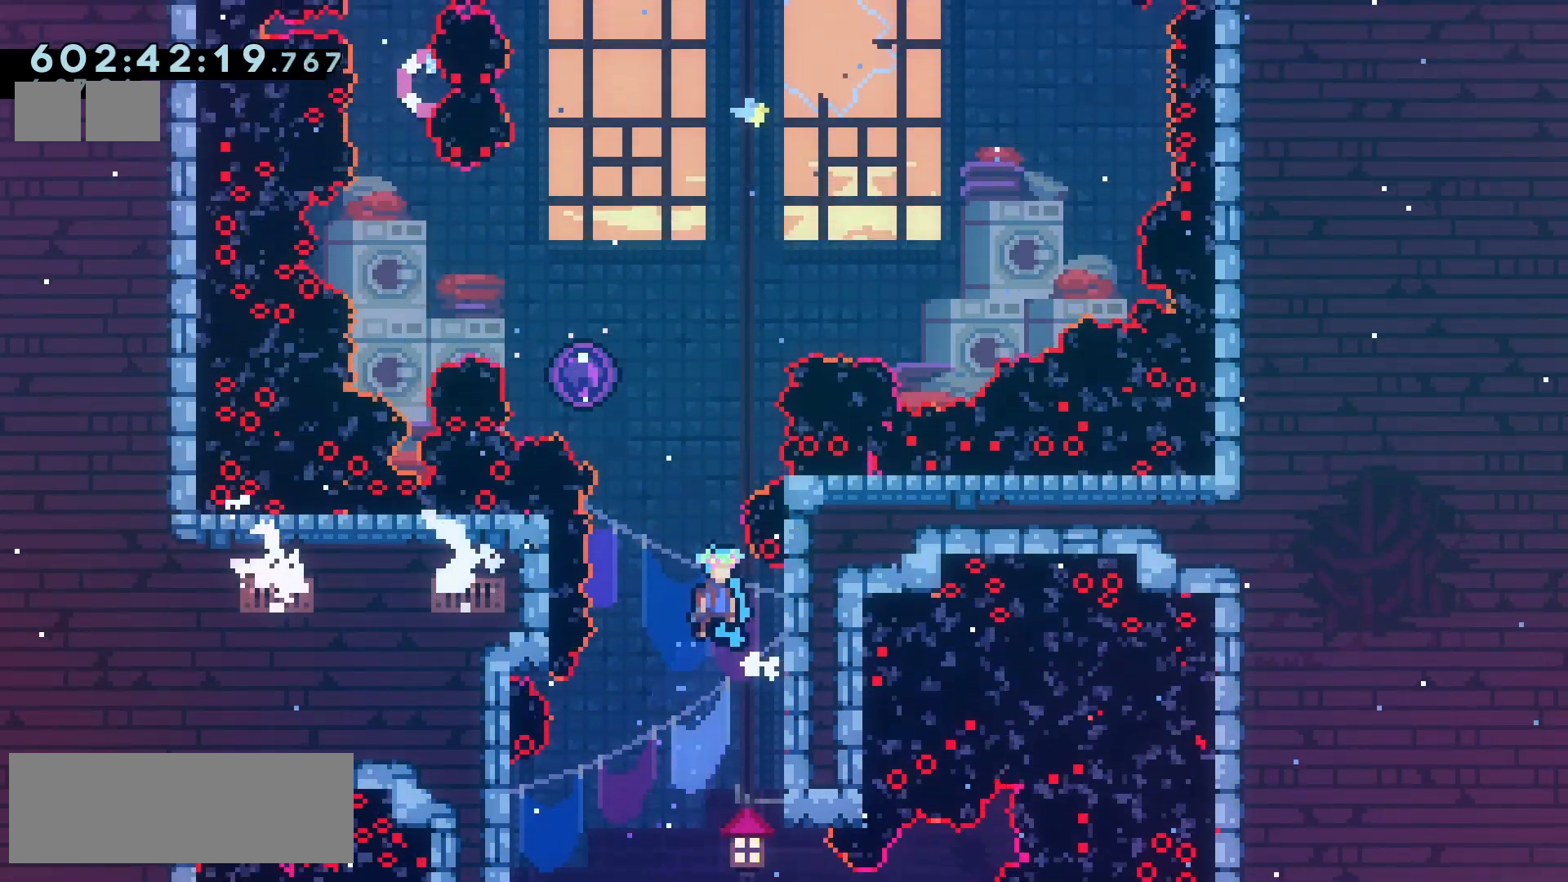
{"keys": ["jump2", "left"], "events": [[50, "right", "down"], [233, "jump2", "up"], [317, "jump2", "down"], [317, "right", "up"], [333, "left", "down"]]}
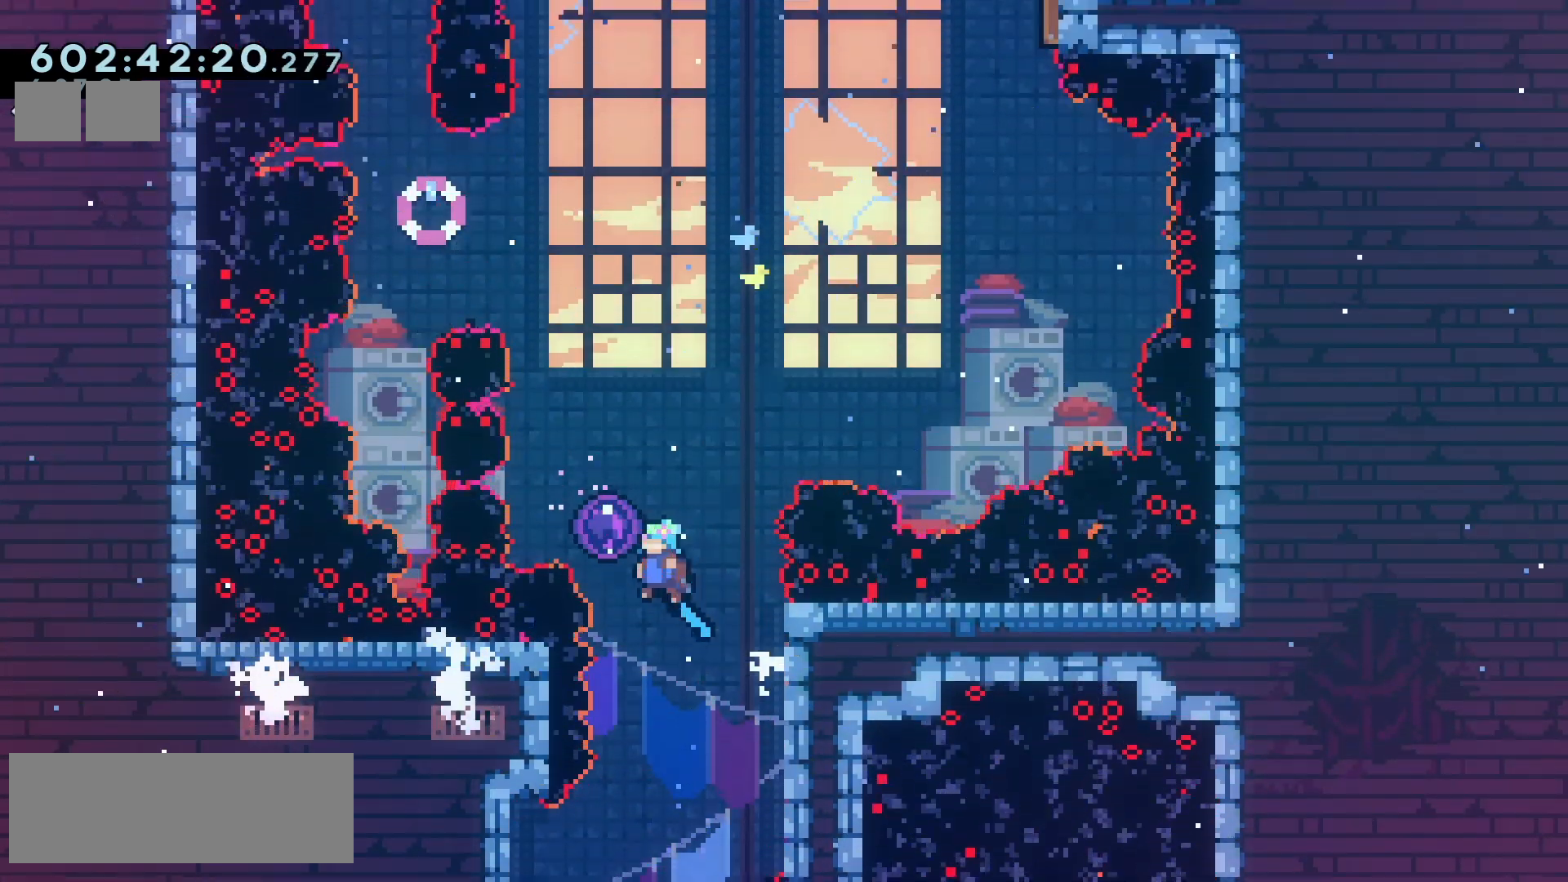
{"keys": ["jump2", "right"], "events": [[67, "left", "up"], [83, "right", "down"]]}
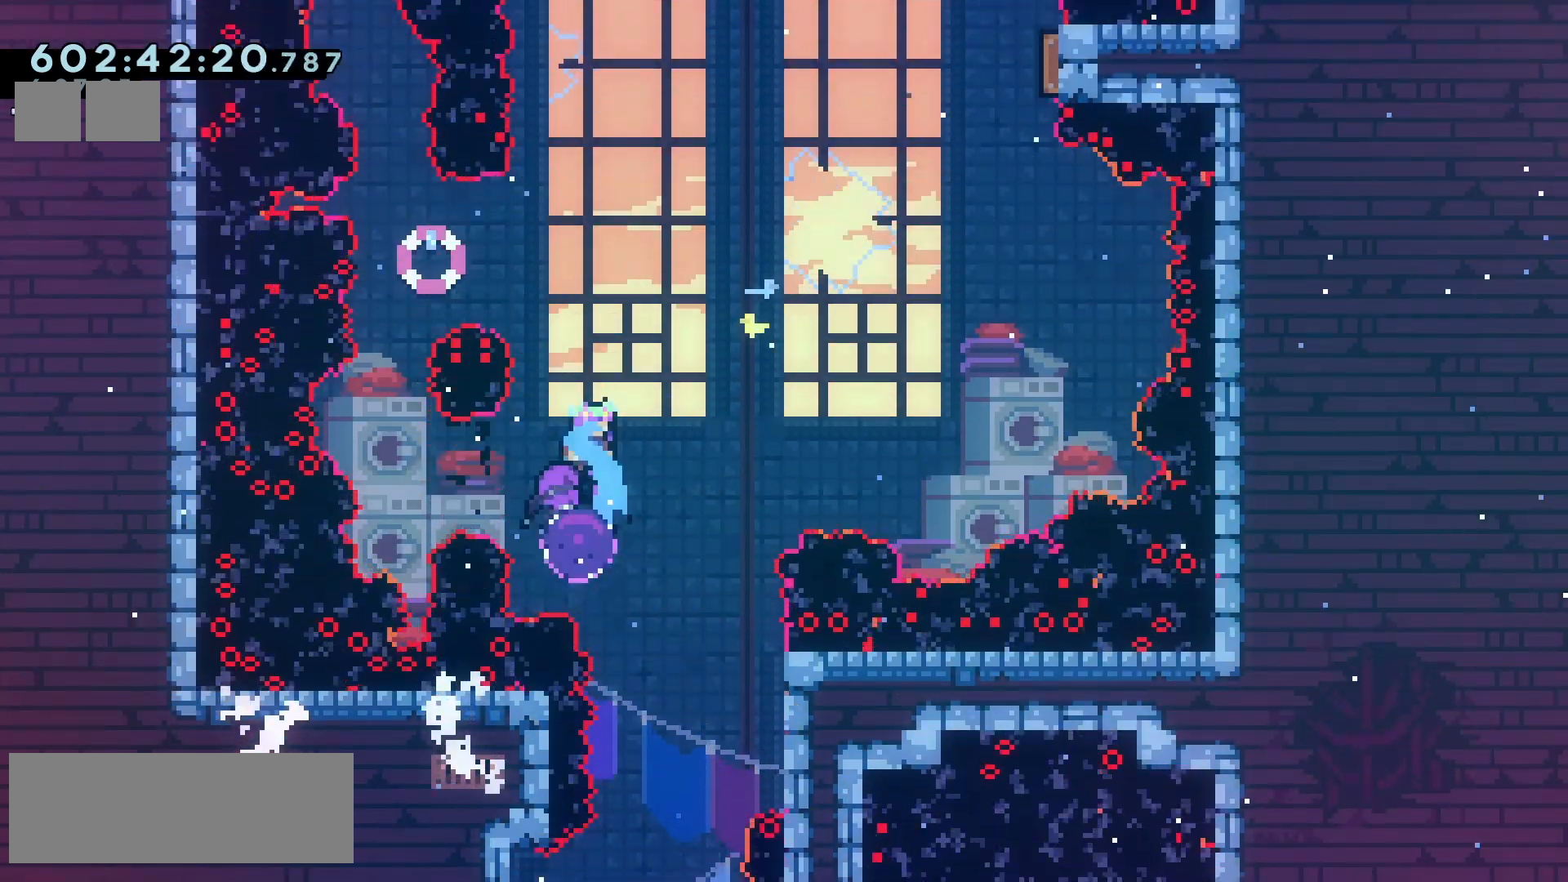
{"keys": ["jump2", "right"], "events": []}
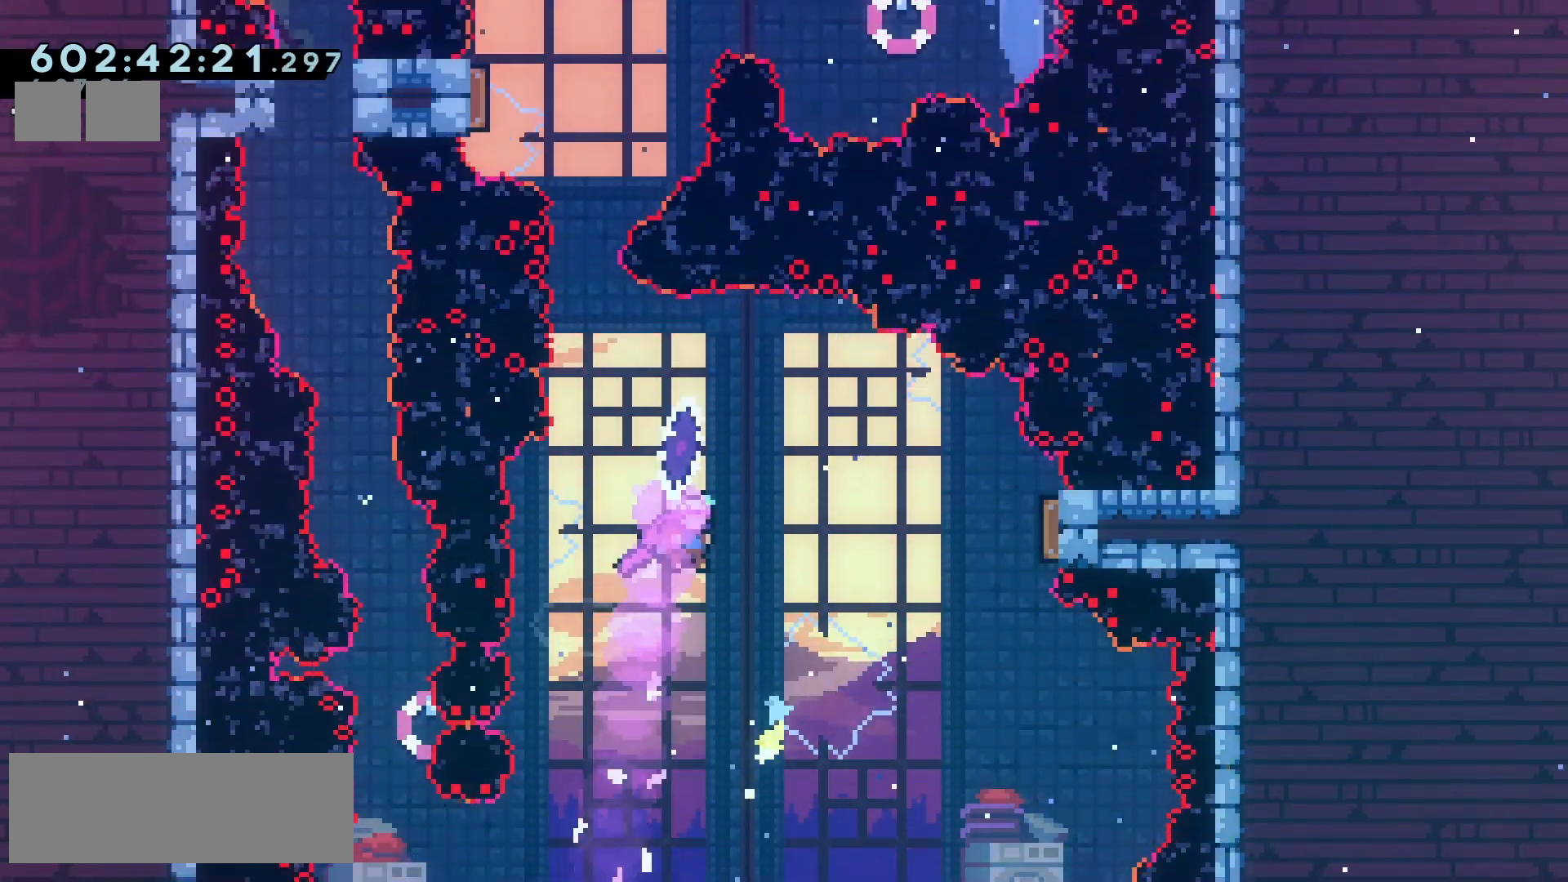
{"keys": ["jump2", "right"], "events": [[267, "up", "down"], [300, "dash", "down"], [433, "dash", "up"], [500, "up", "up"]]}
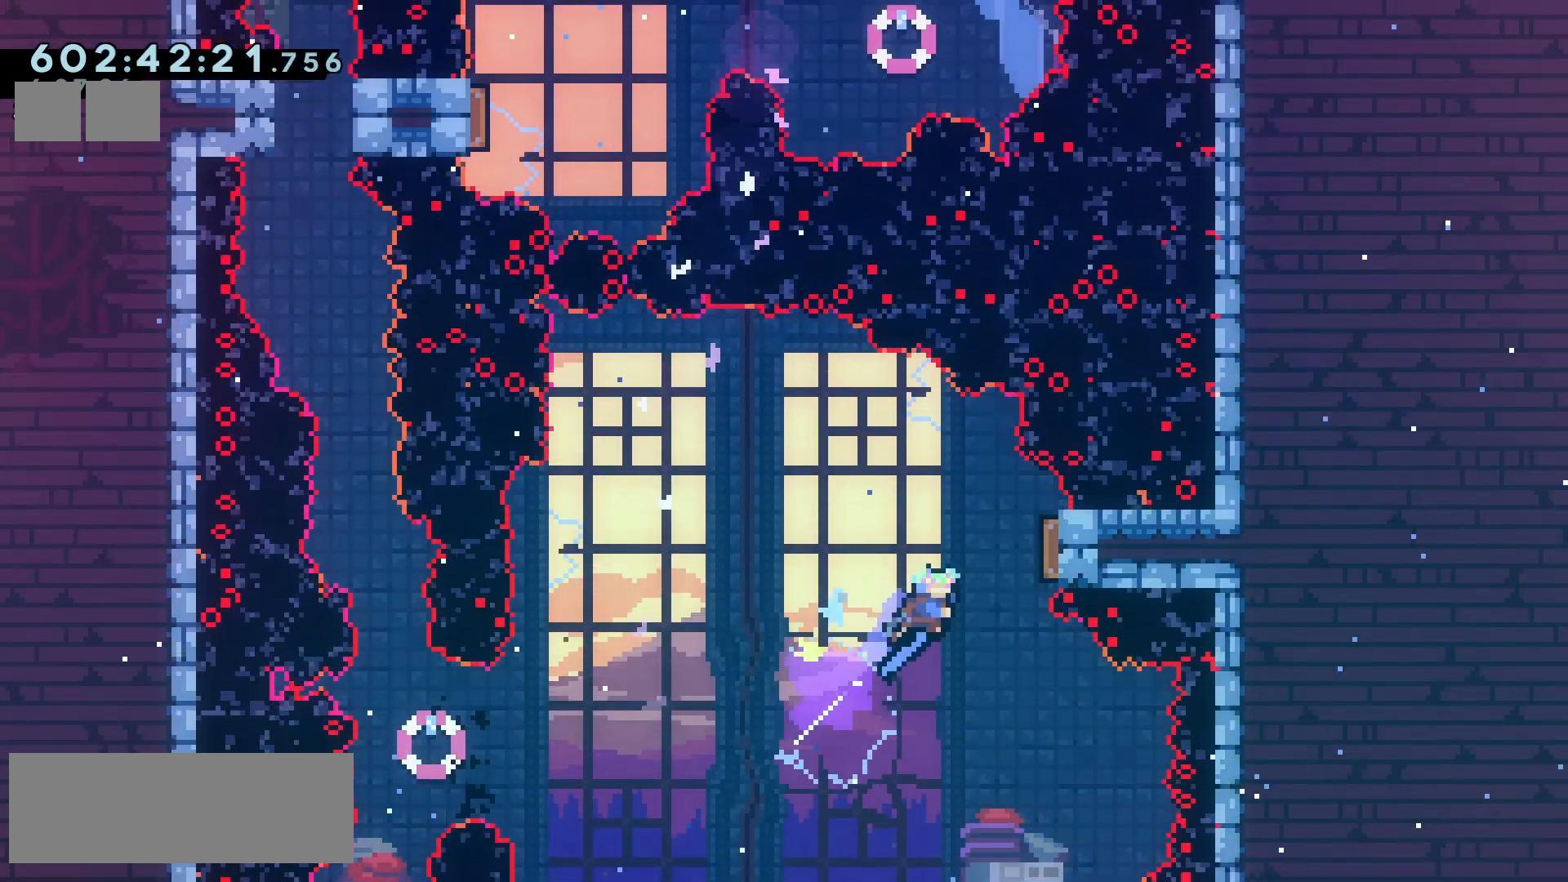
{"keys": ["jump2", "right"], "events": []}
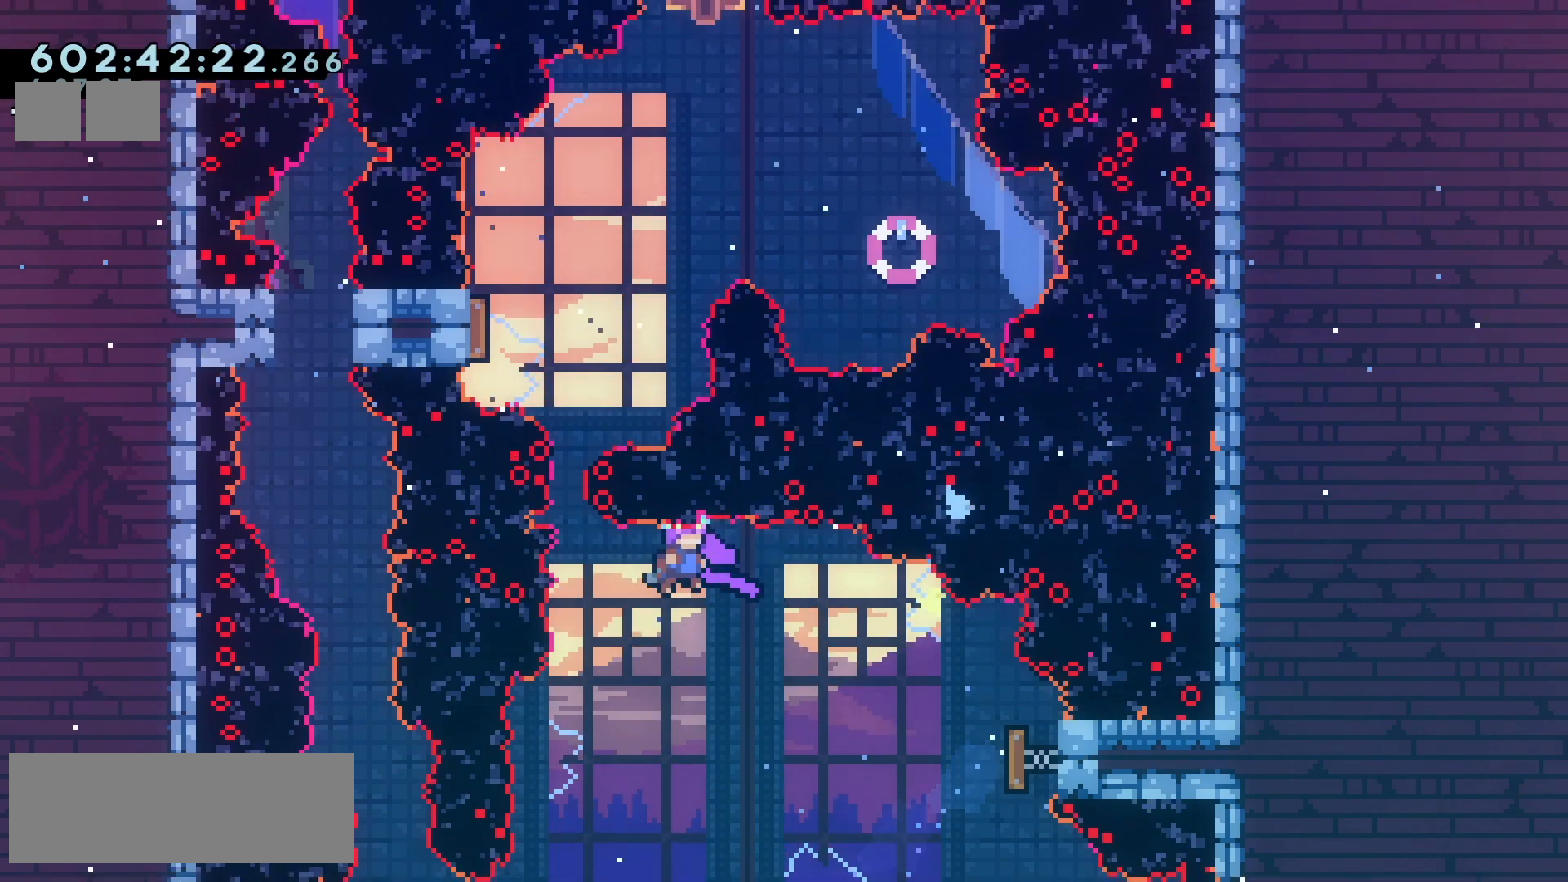
{"keys": ["jump2", "right"], "events": []}
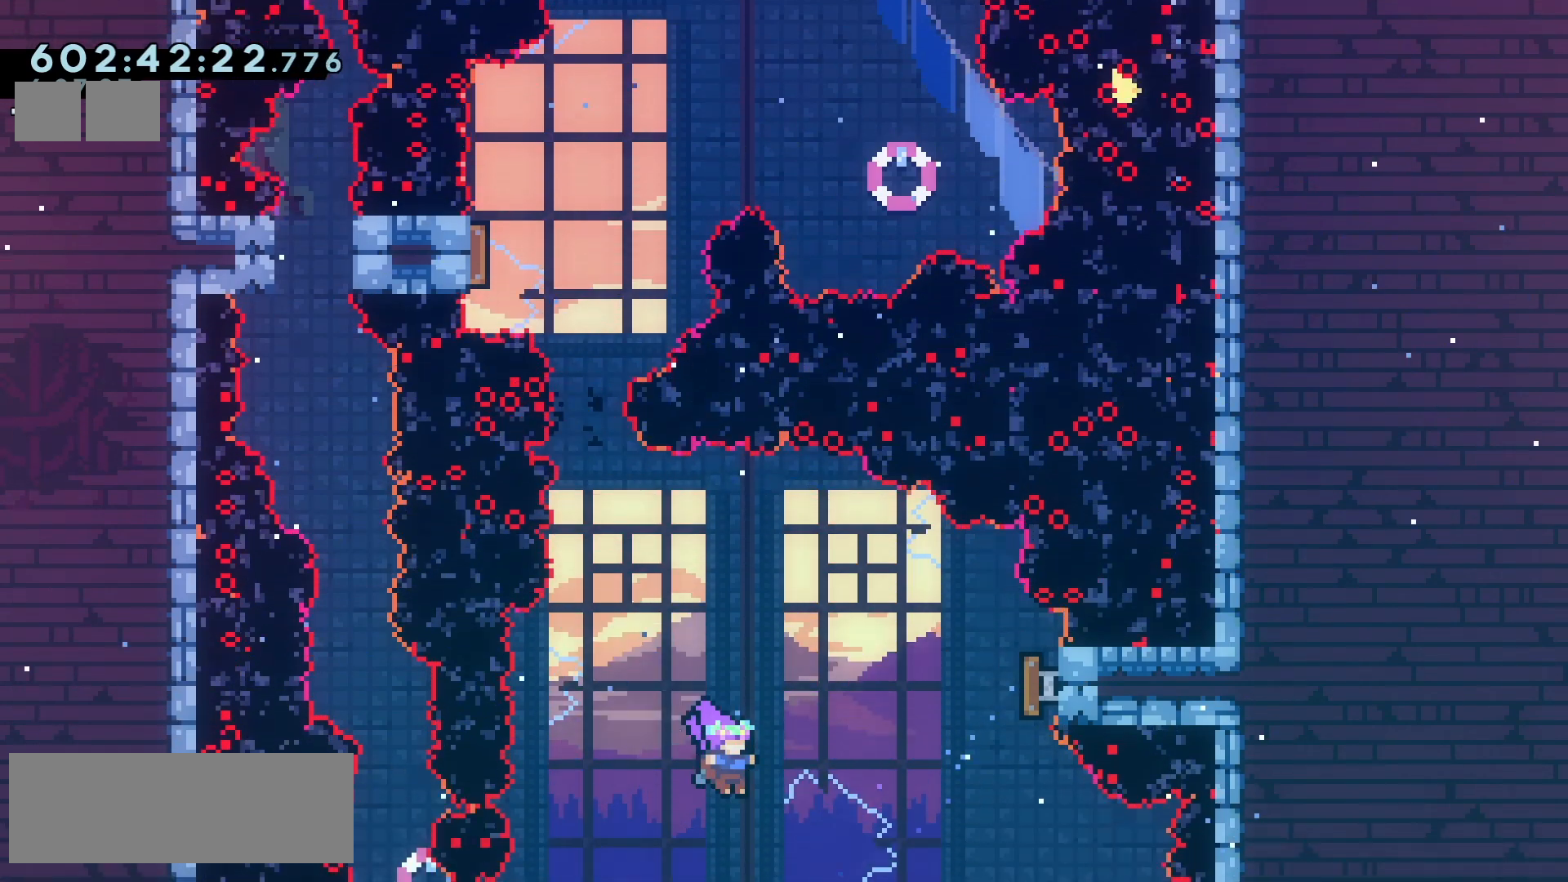
{"keys": ["jump2", "right"], "events": [[100, "up", "down"], [117, "dash", "down"], [283, "dash", "up"], [383, "up", "up"]]}
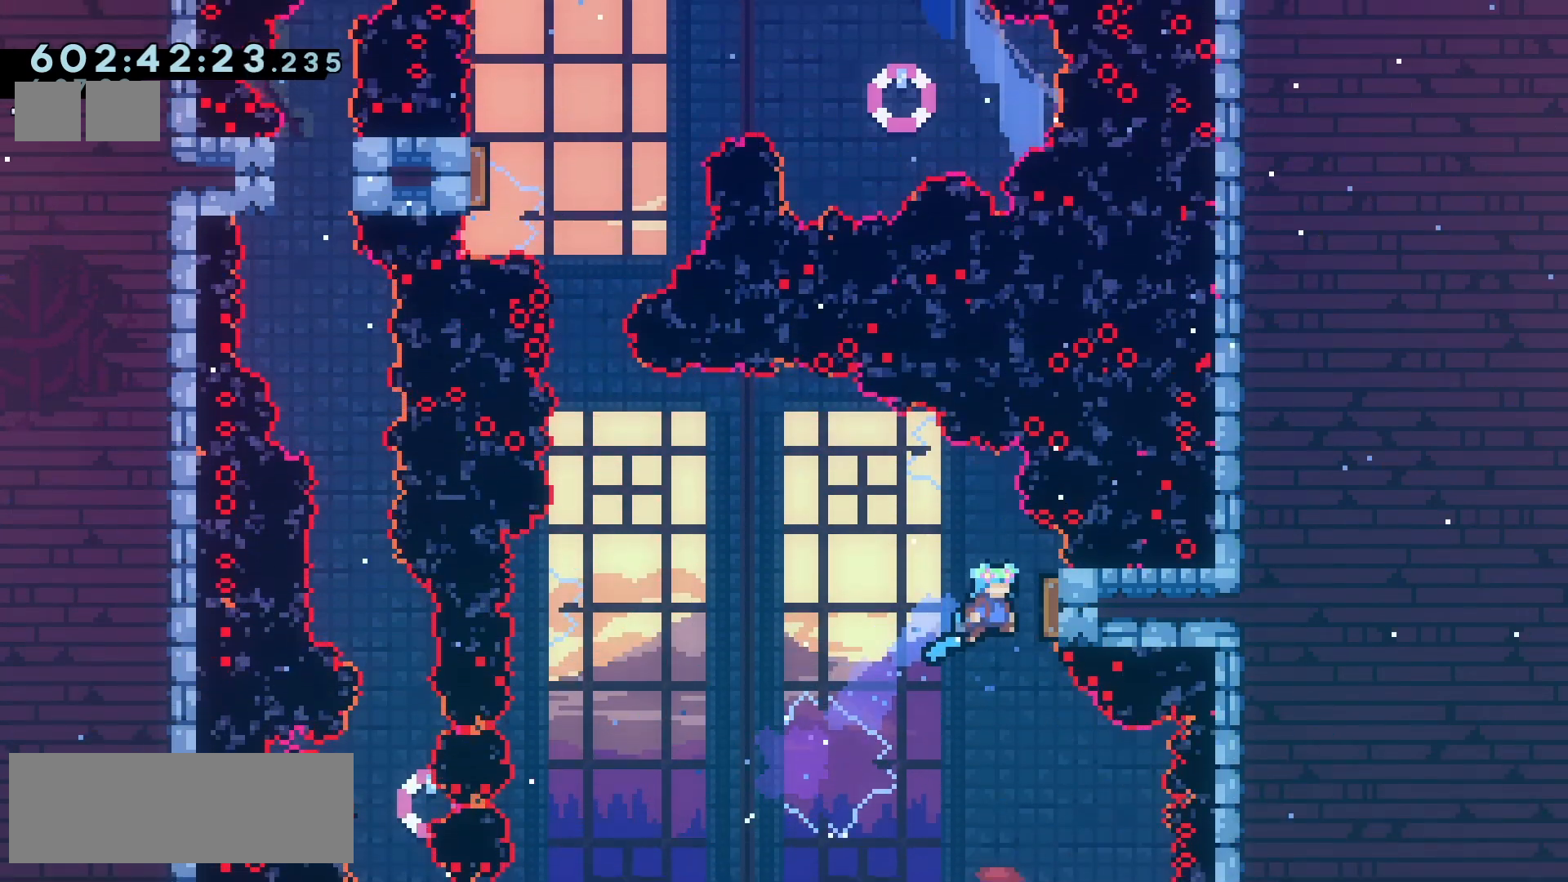
{"keys": ["jump2", "right"], "events": []}
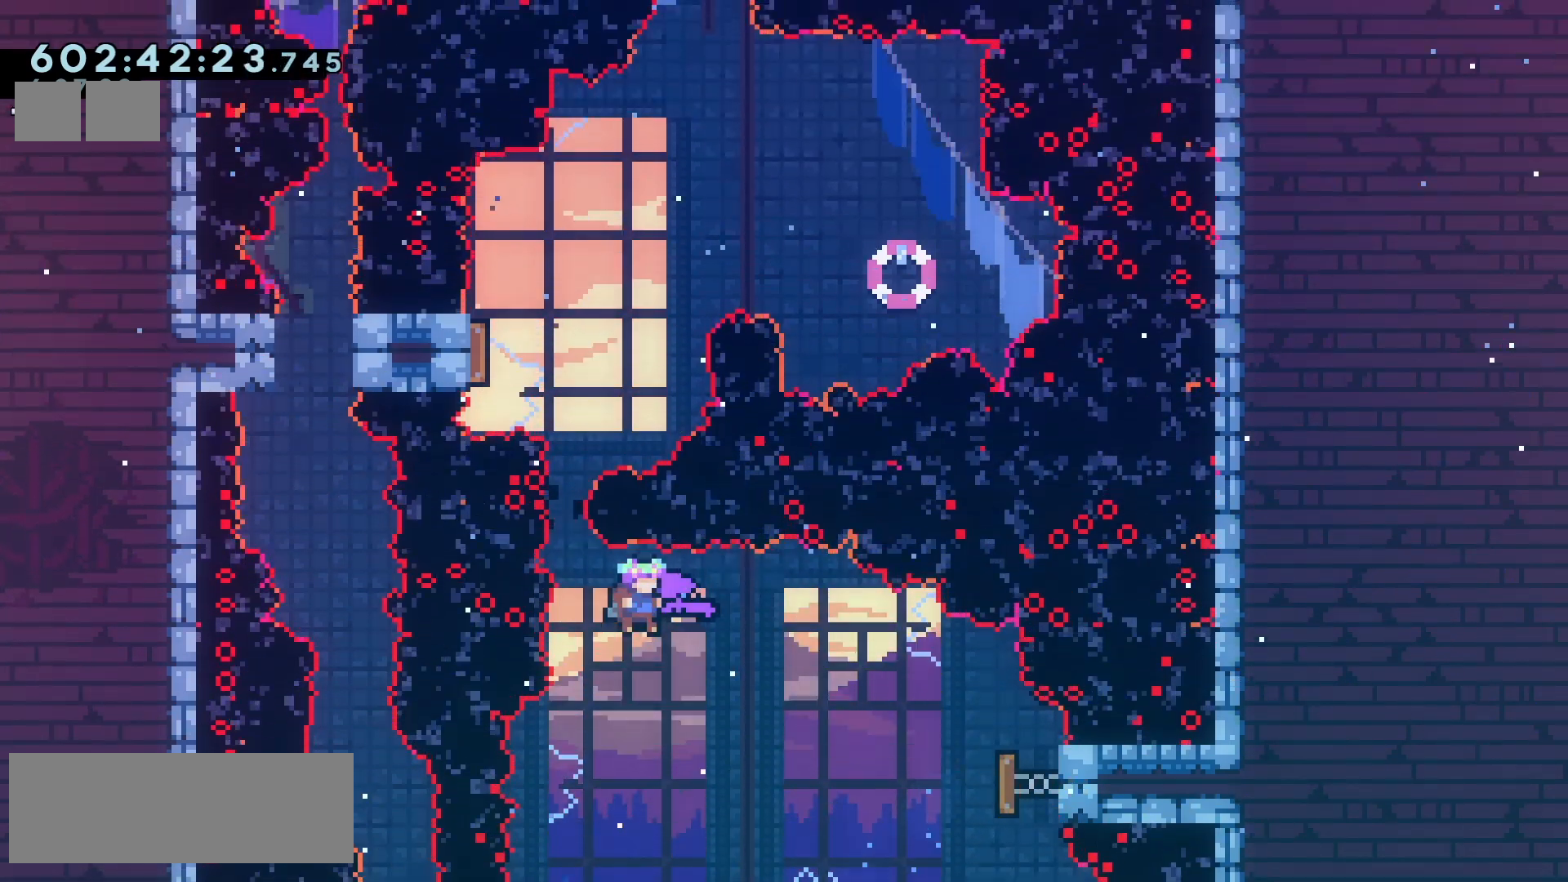
{"keys": ["dash", "jump2", "right", "up"], "events": [[467, "up", "down"], [500, "dash", "down"]]}
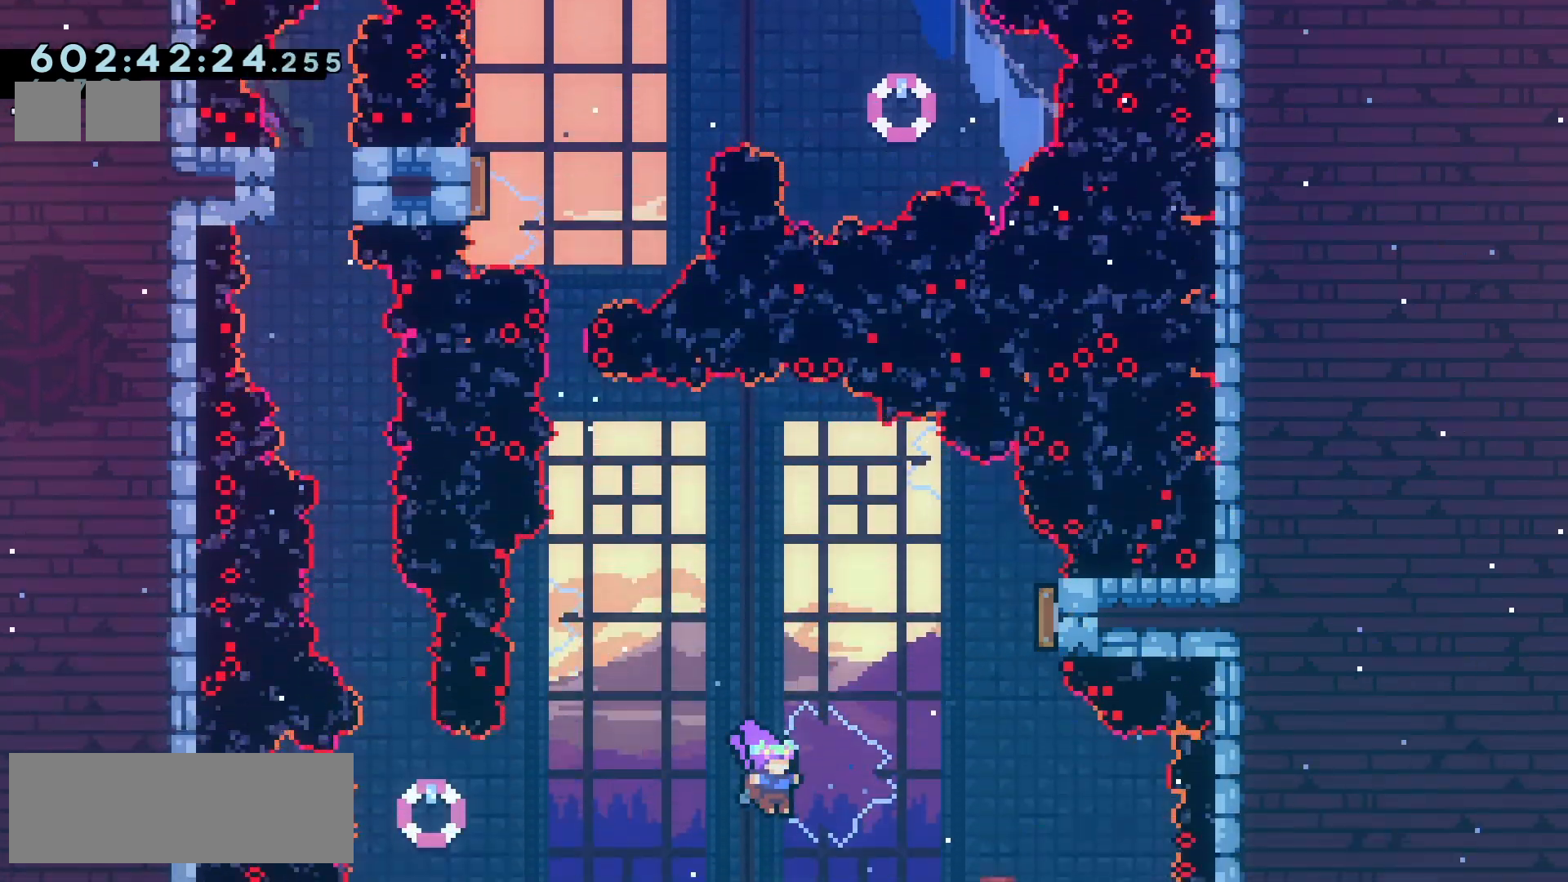
{"keys": ["jump2", "right"], "events": [[133, "dash", "up"], [250, "up", "up"]]}
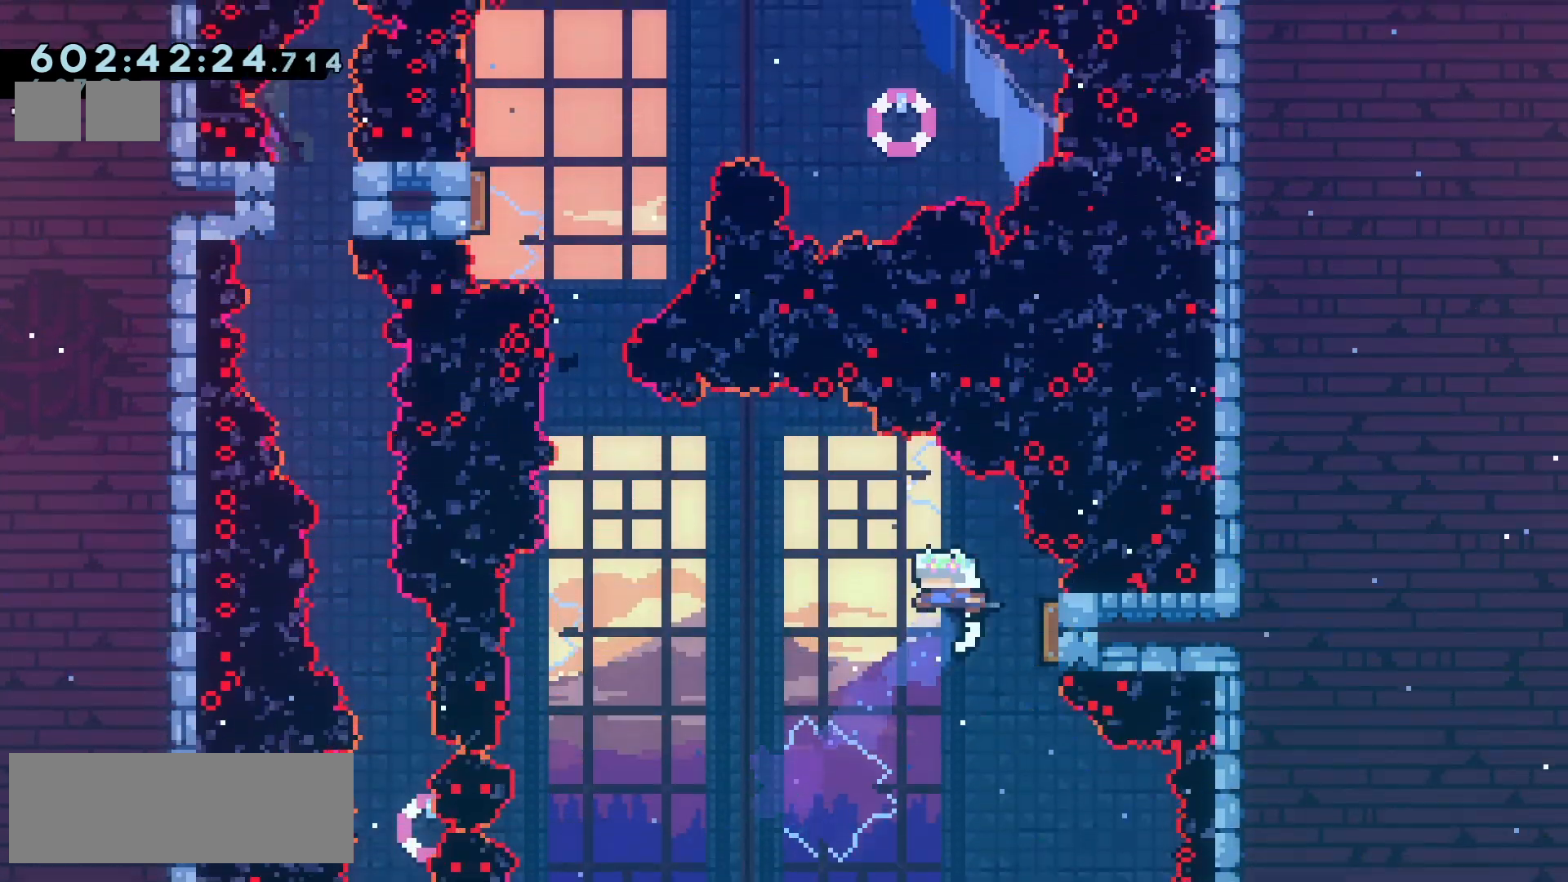
{"keys": ["jump2", "right"], "events": []}
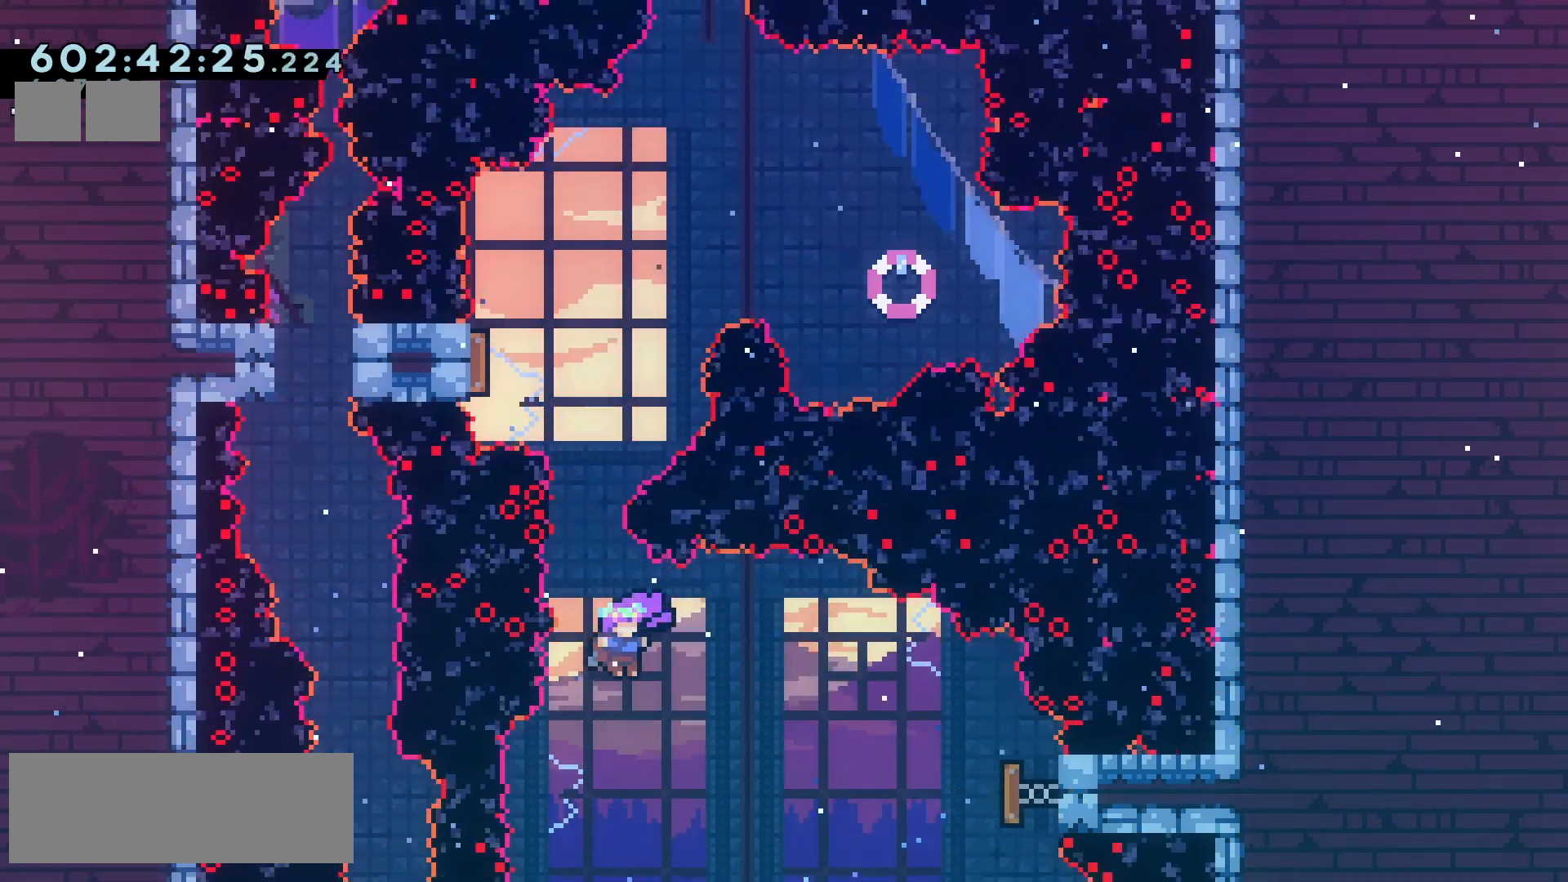
{"keys": ["jump2", "right", "up"], "events": [[333, "up", "down"], [367, "dash", "down"], [500, "dash", "up"]]}
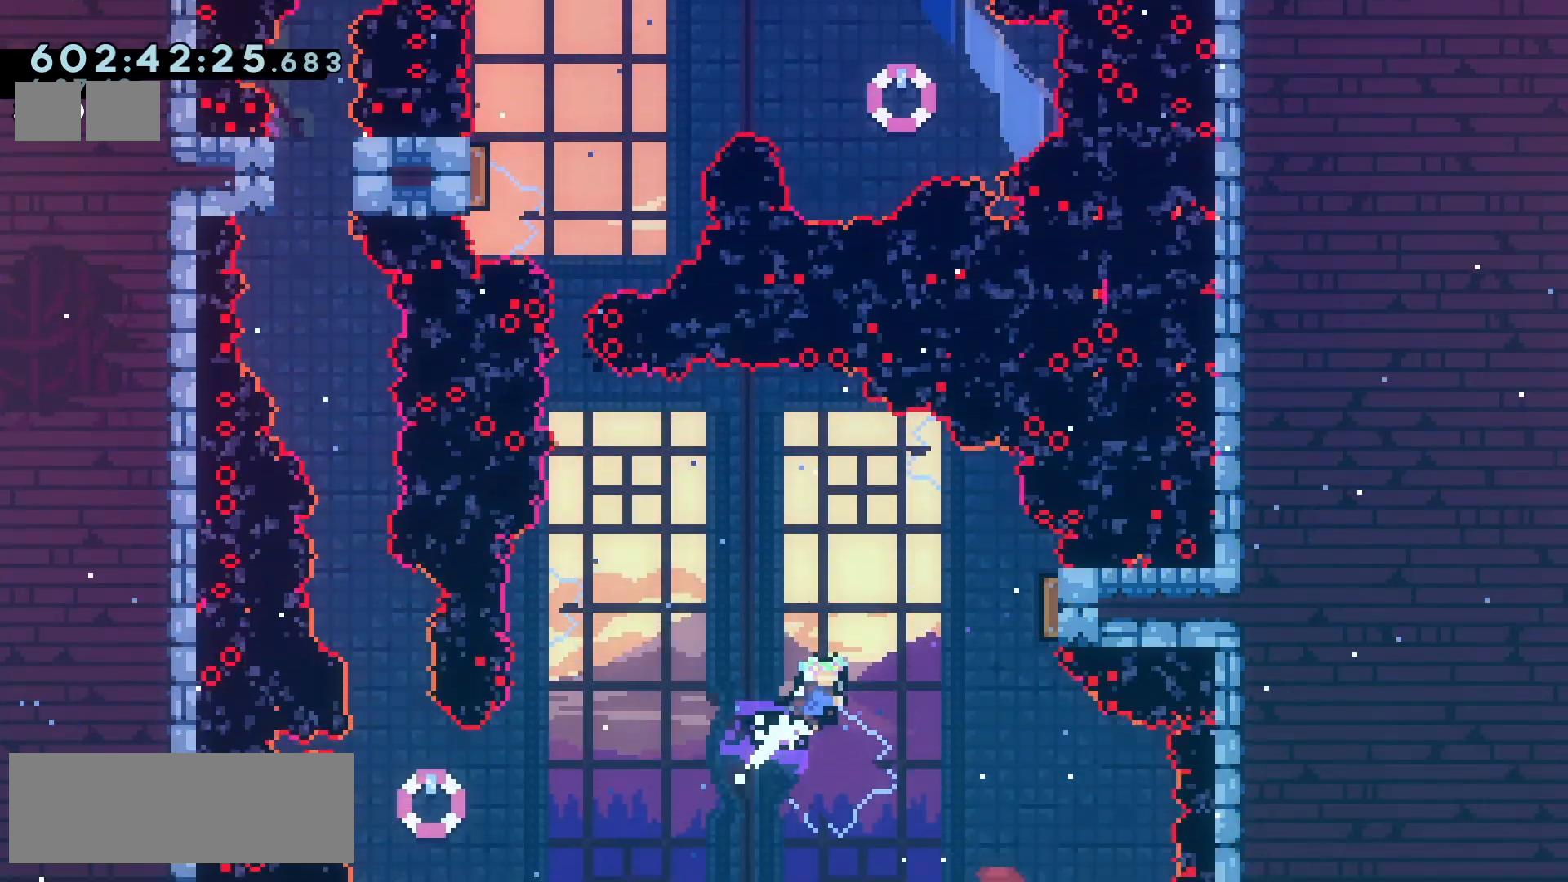
{"keys": ["jump2", "left"], "events": [[50, "up", "up"], [350, "left", "down"], [367, "right", "up"]]}
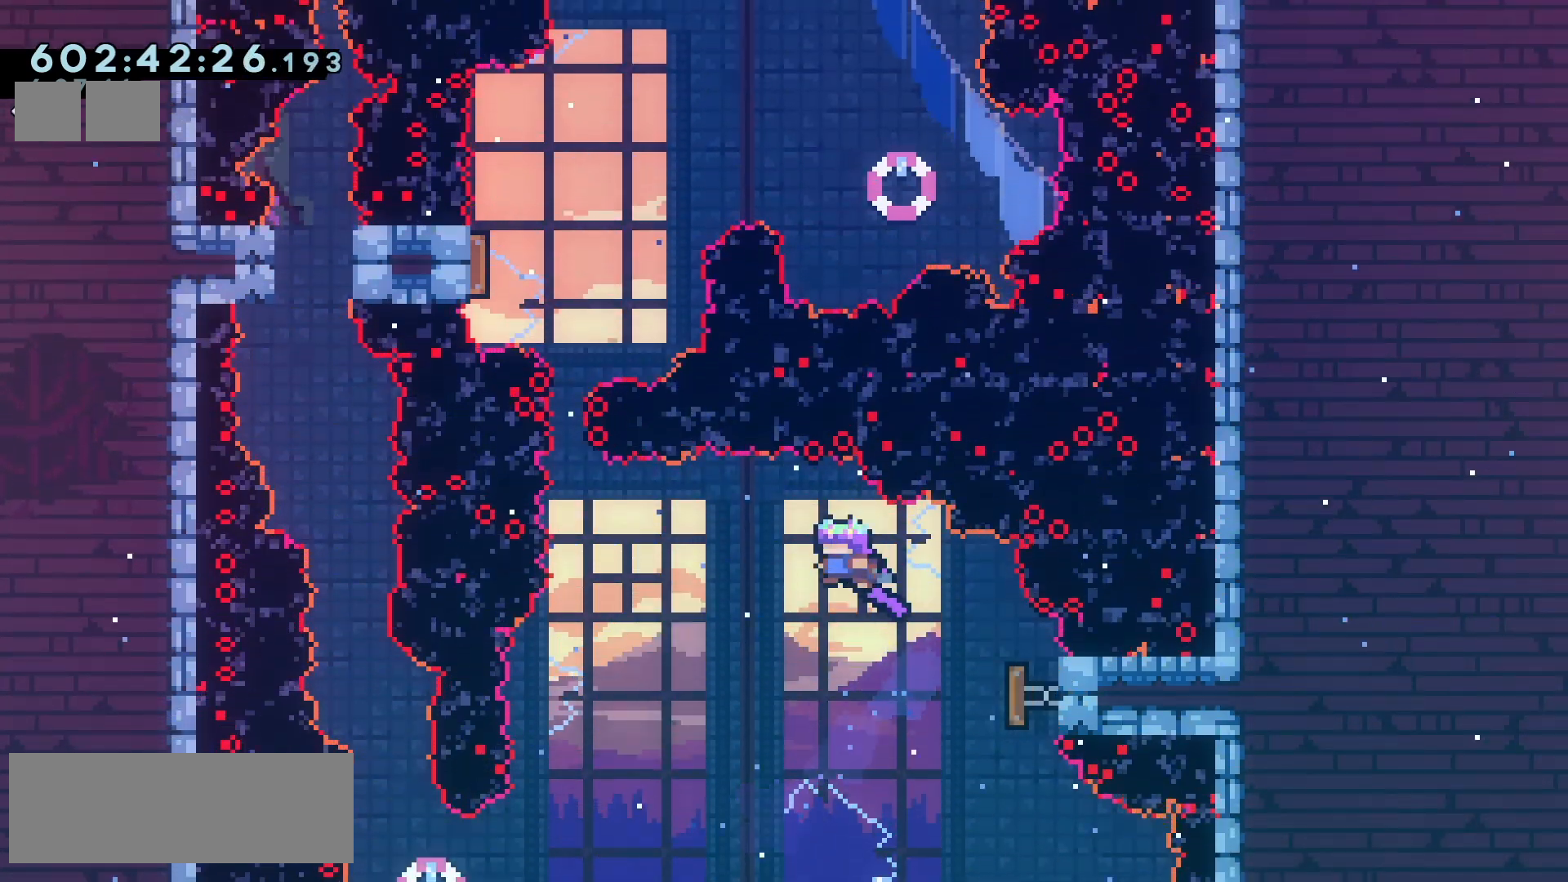
{"keys": ["jump2", "up"], "events": [[317, "up", "down"], [333, "left", "up"], [350, "dash", "down"], [467, "dash", "up"]]}
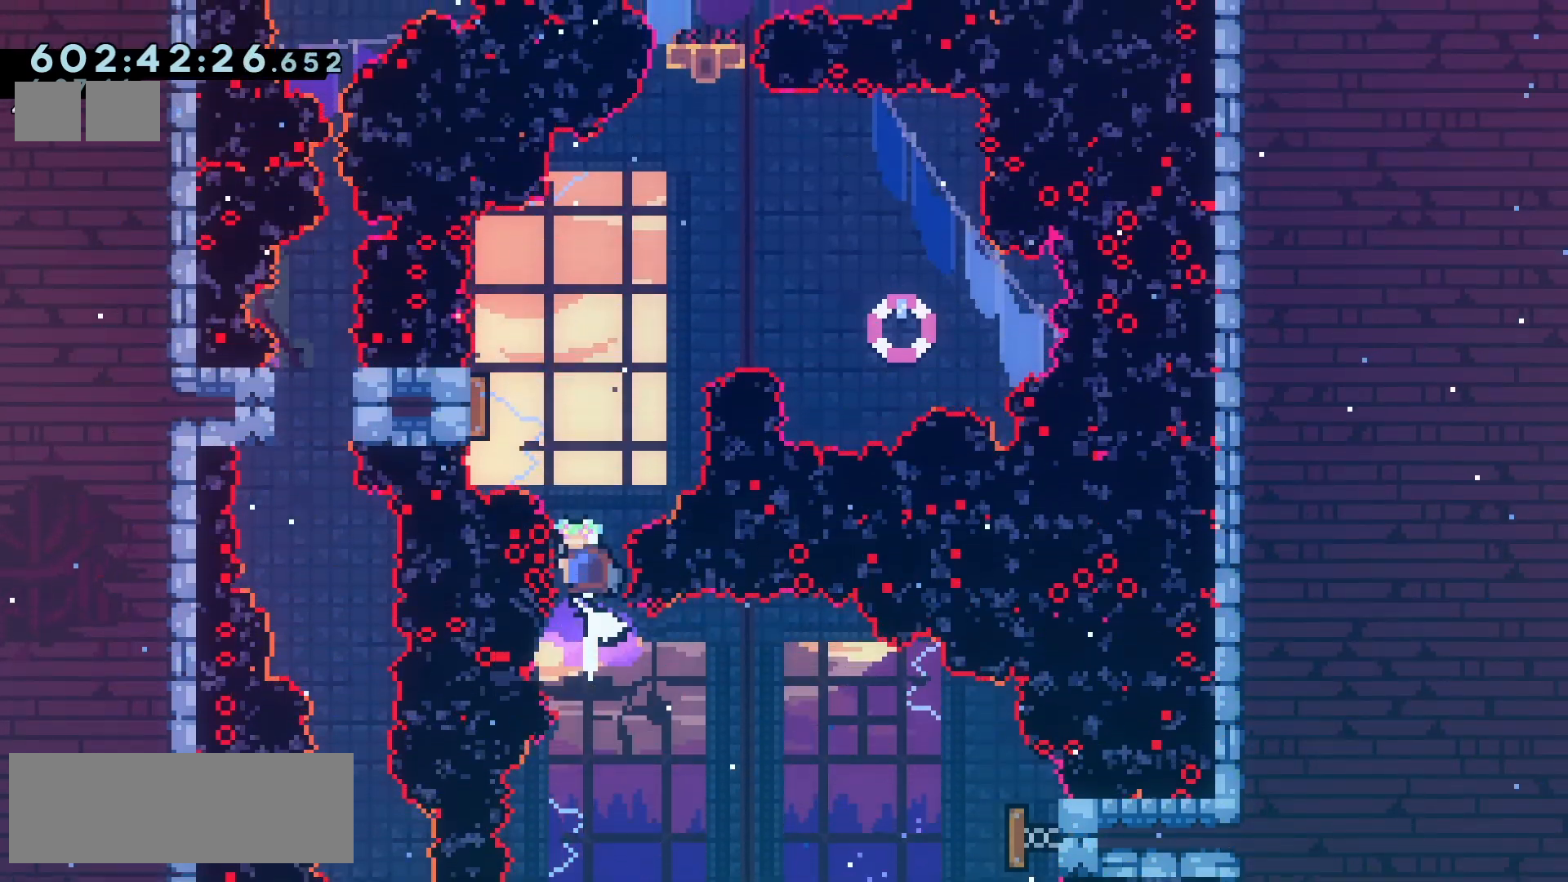
{"keys": ["jump2", "left"], "events": [[67, "left", "down"], [83, "up", "up"]]}
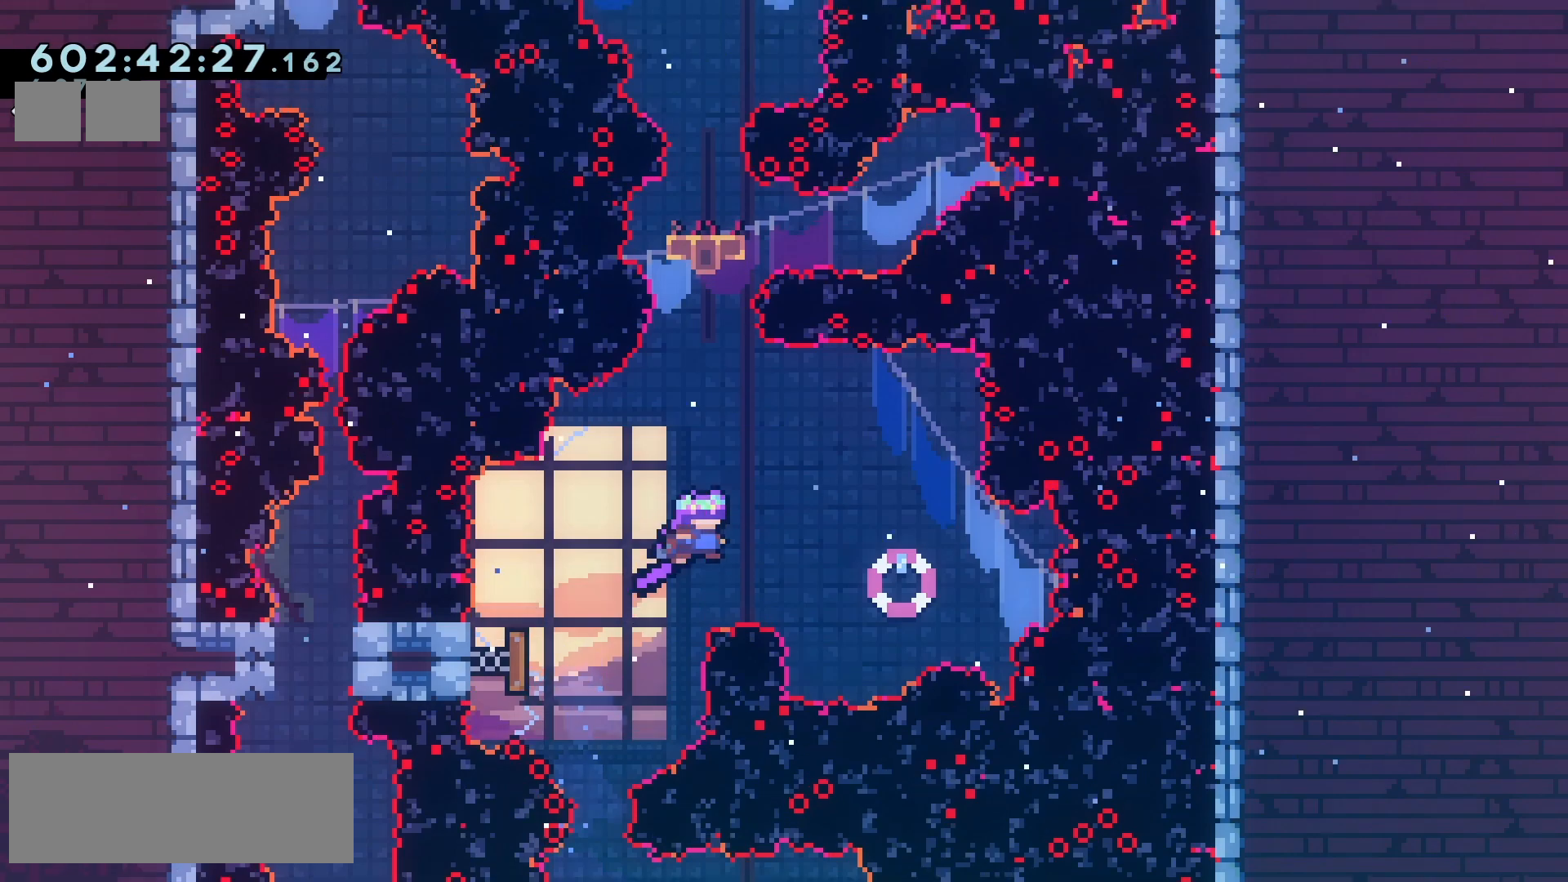
{"keys": ["jump2", "left"], "events": []}
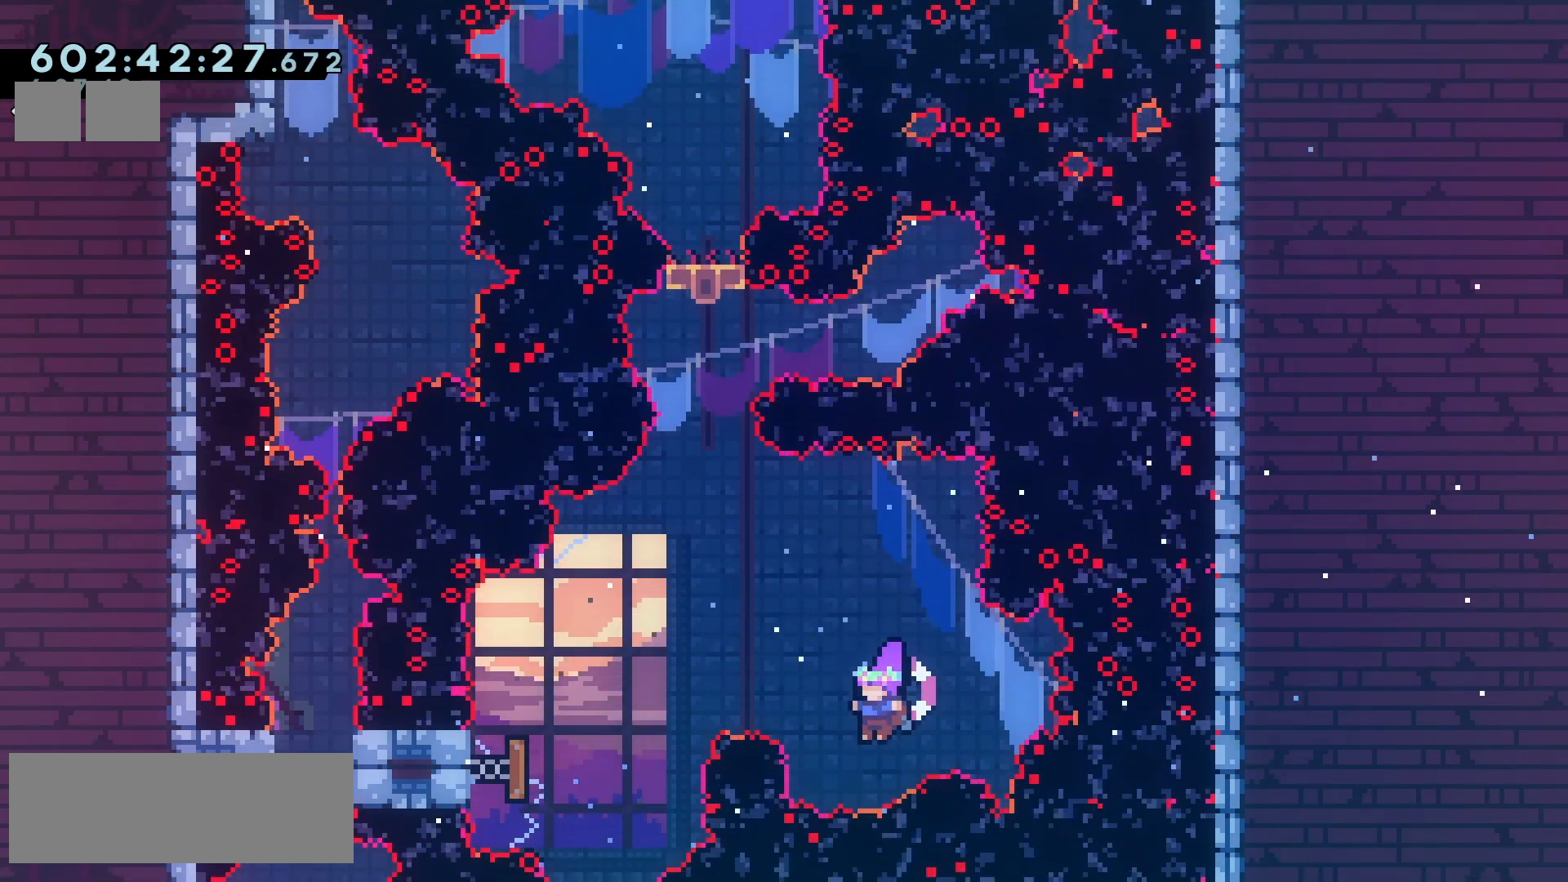
{"keys": ["jump2", "left"], "events": [[33, "up", "down"], [67, "dash", "down"], [167, "dash", "up"], [183, "up", "up"]]}
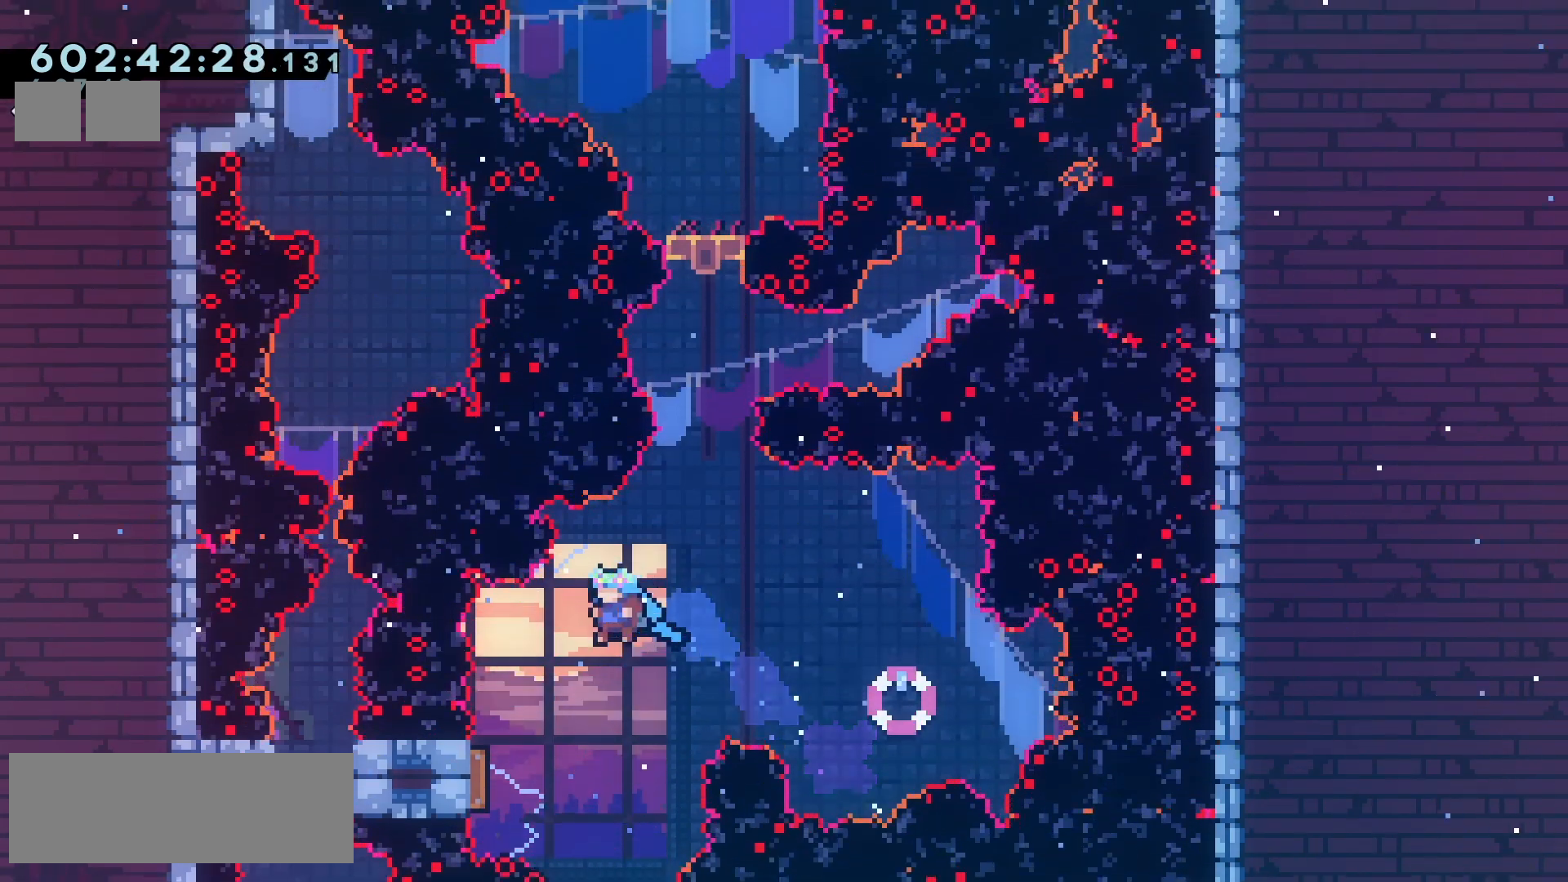
{"keys": ["jump2"], "events": [[300, "left", "up"]]}
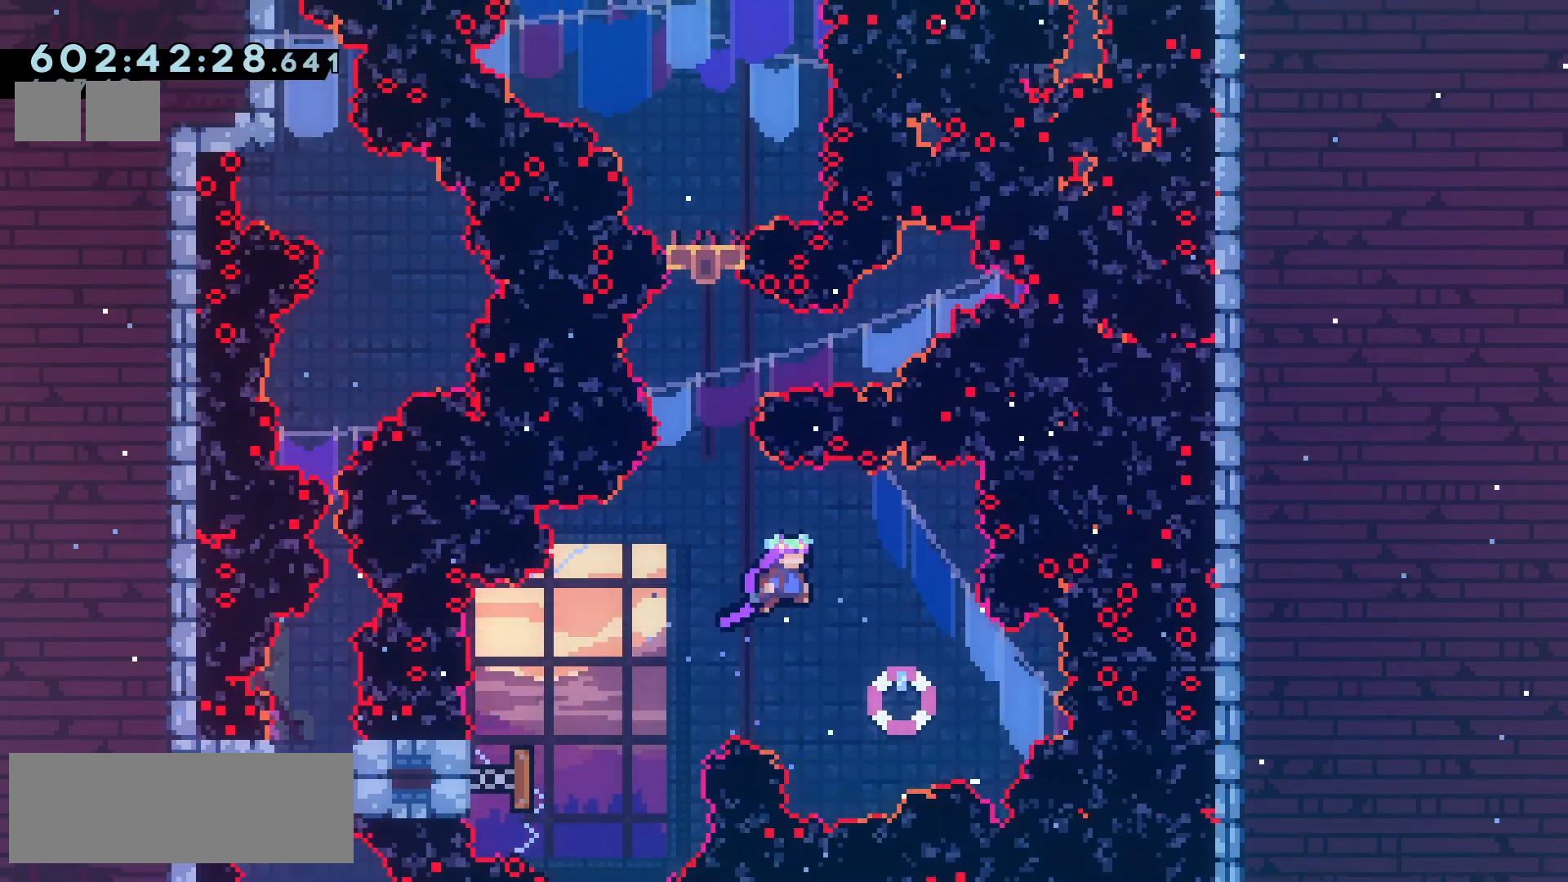
{"keys": ["dash", "jump2", "left", "up"], "events": [[367, "left", "down"], [400, "up", "down"], [433, "dash", "down"]]}
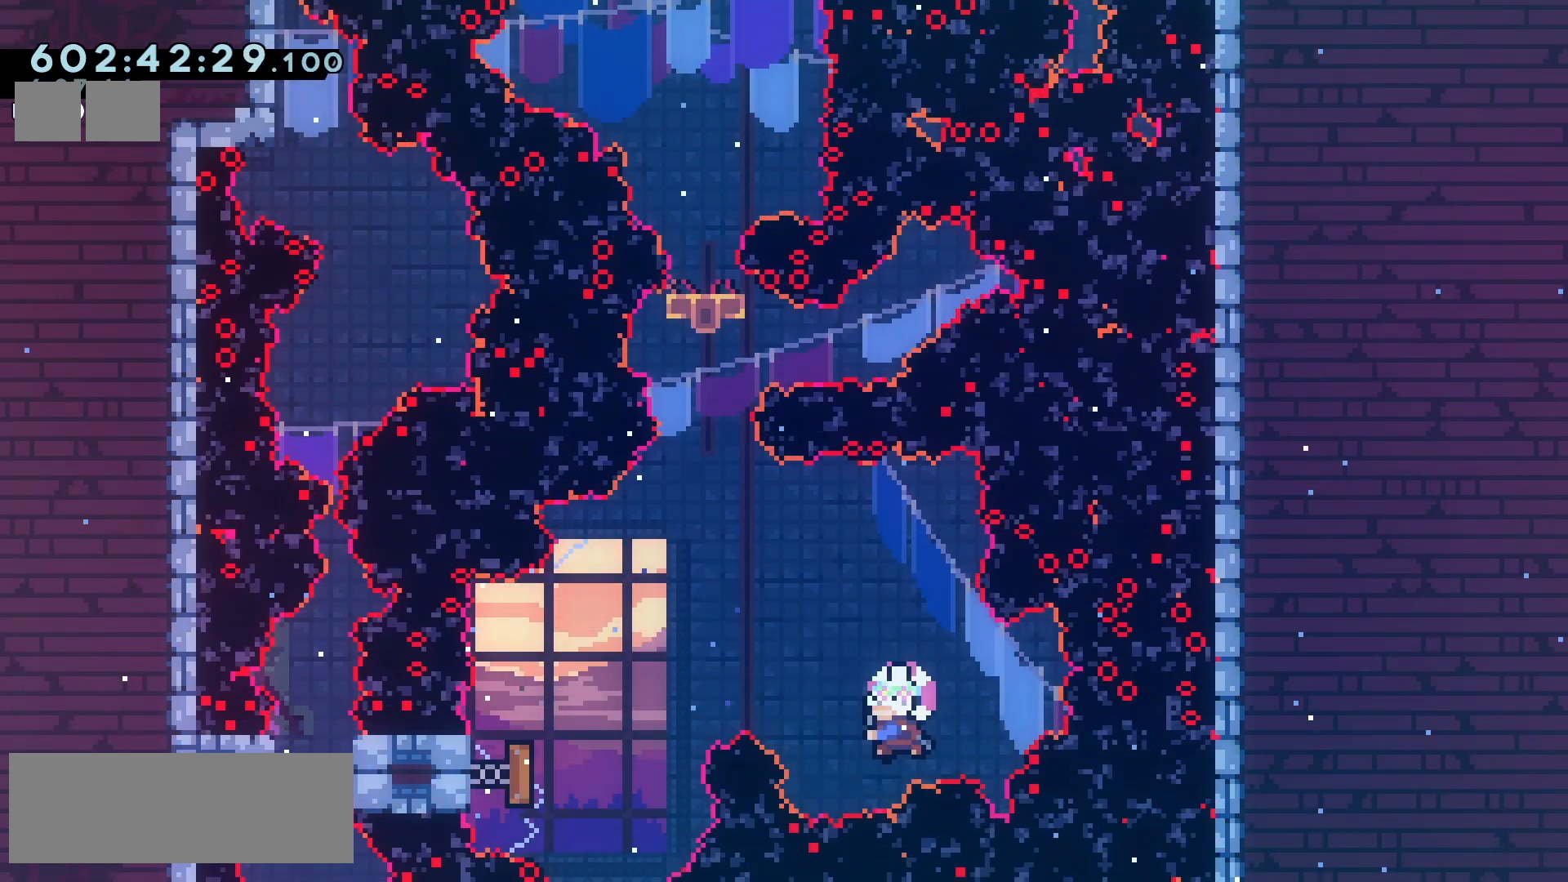
{"keys": ["jump2", "left"], "events": [[33, "dash", "up"], [50, "up", "up"]]}